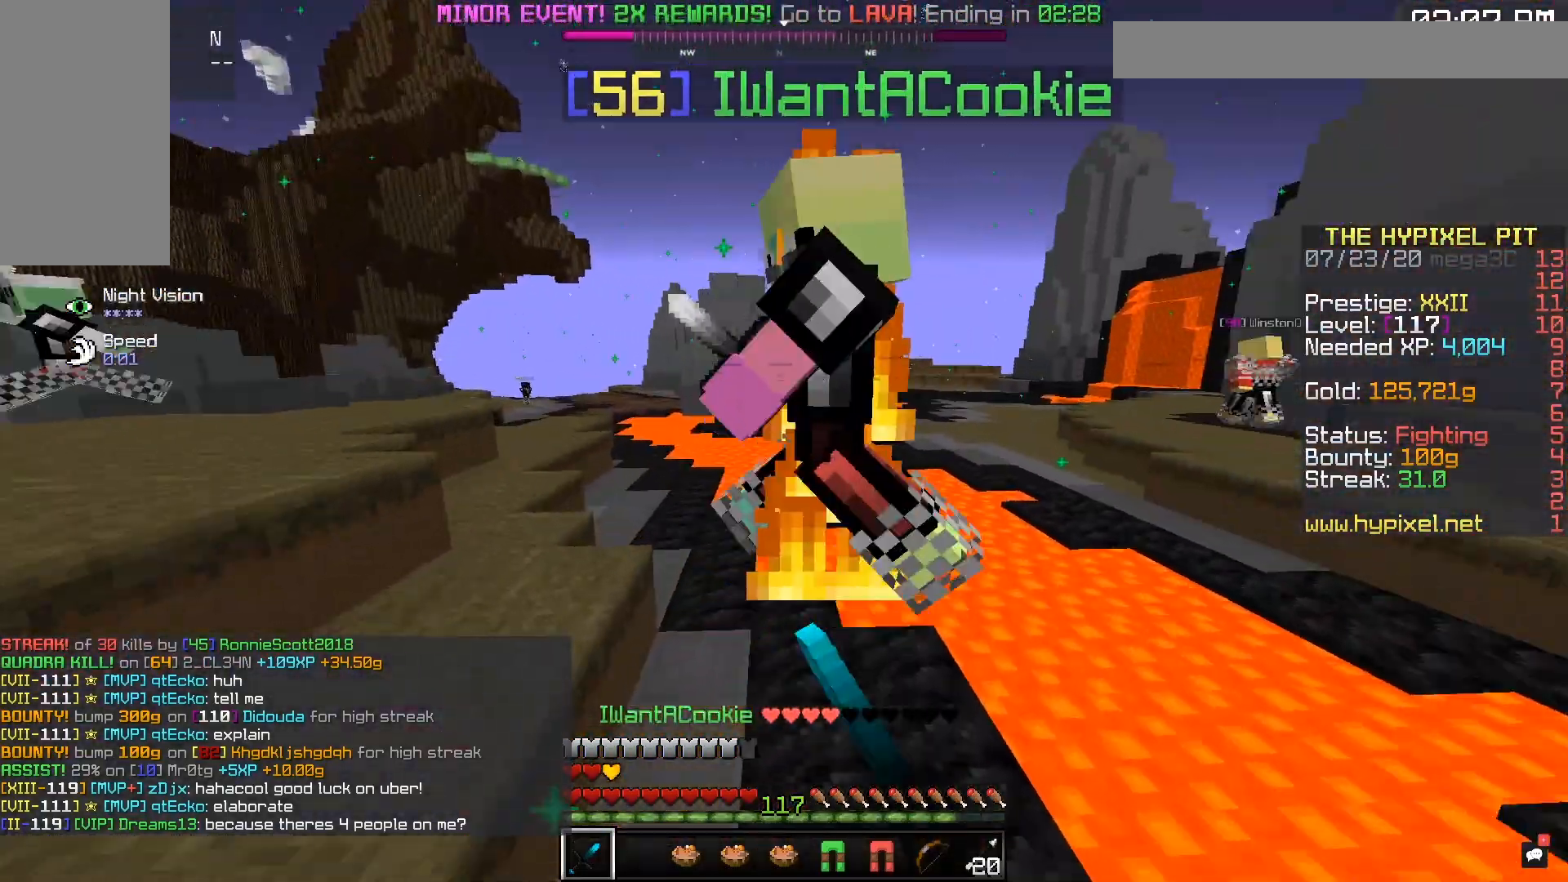
Gameplay with keyboard and mouse; each line is a JSON object with the keys and mouse buttons held at the frame after it. "events" lists presses ("down") and releases ("up") of "a", "d", "s", "space", "w", "mouse_left" and "mouse_right" between this image and that frame as [ms after this image, input, new state], when the widget could be followed in between. "mouse_left", "mouse_right" = the "left", "right" buttons of the "mouse" list. No other keys are recorded. Fast repeated clicks can show as one long hold. Mouse movement is not recorded.
{"keys": ["space", "w"], "mouse": [], "events": [[17, "space", "up"], [317, "space", "down"], [417, "mouse_left", "up"], [483, "a", "up"]]}
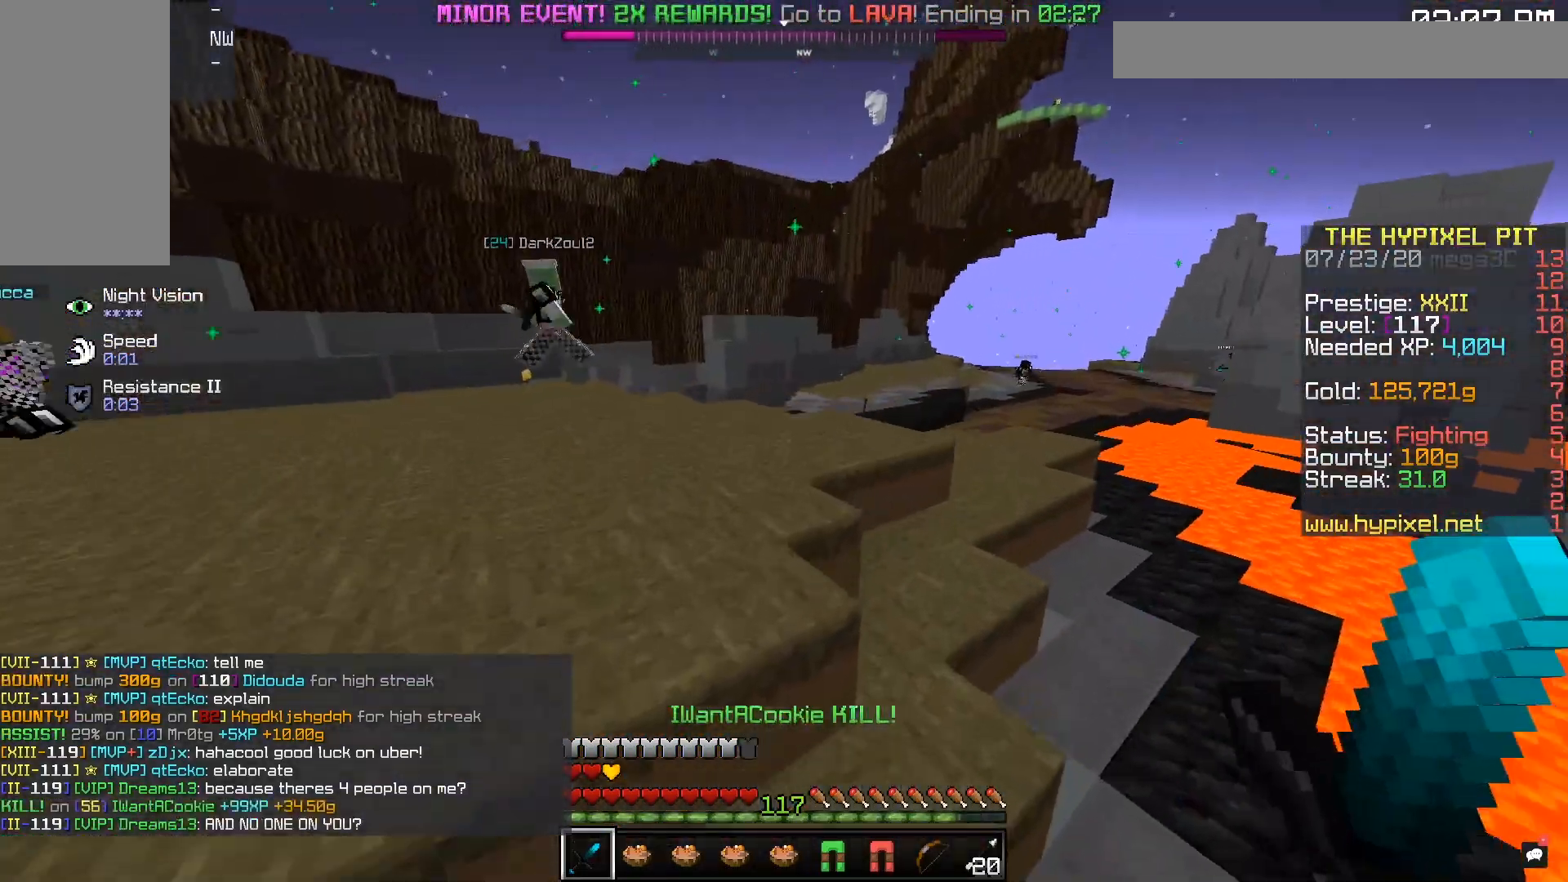
{"keys": ["space", "w"], "mouse": [], "events": [[217, "space", "up"], [233, "d", "down"], [317, "space", "down"], [417, "d", "up"]]}
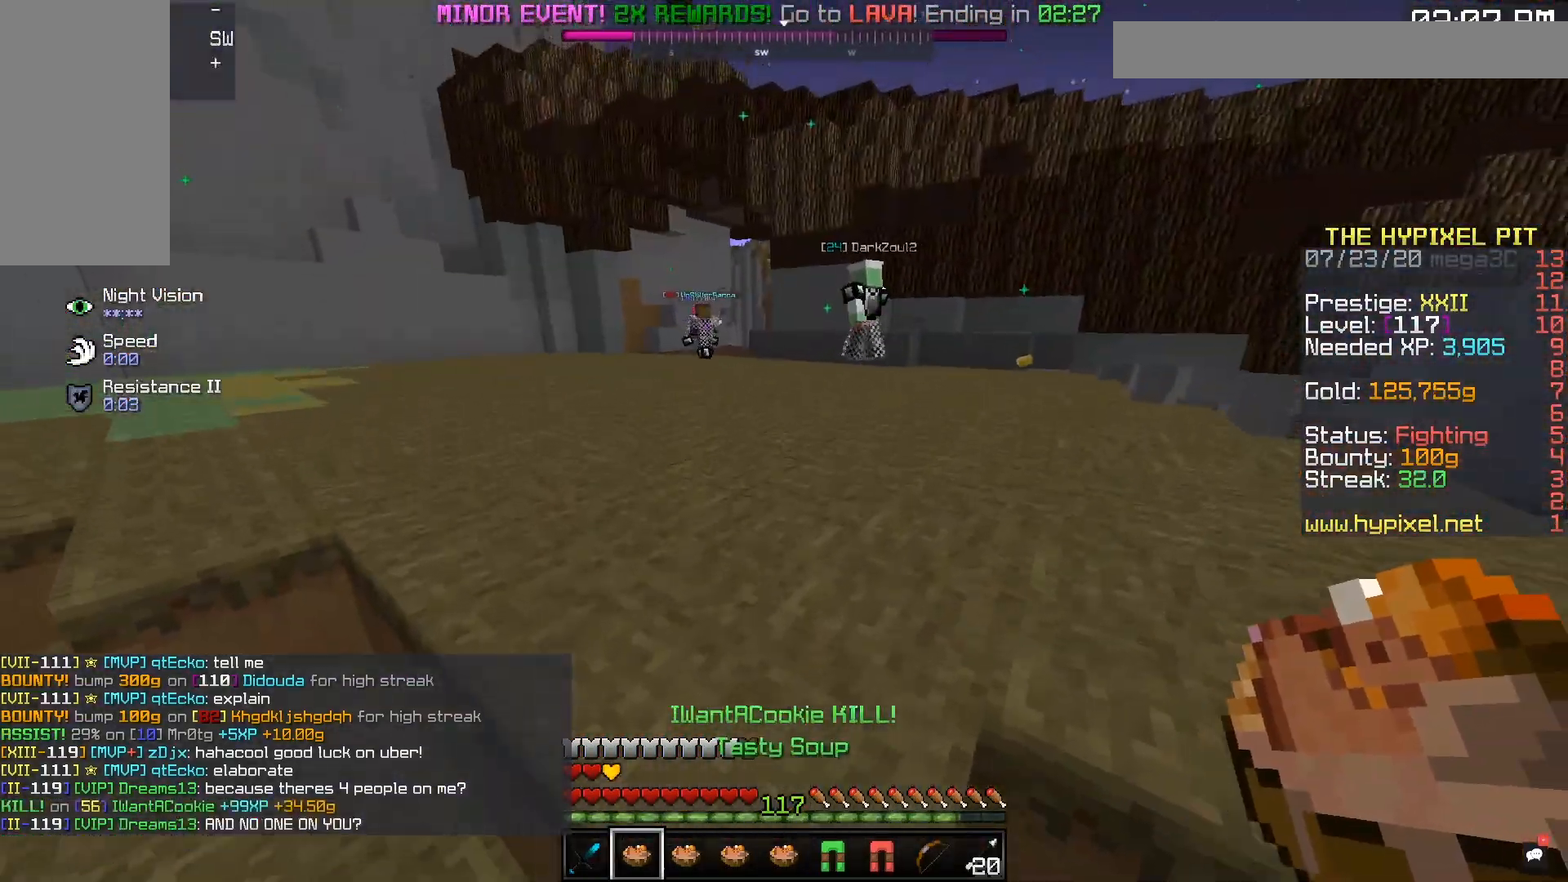
{"keys": ["space", "w"], "mouse": [], "events": []}
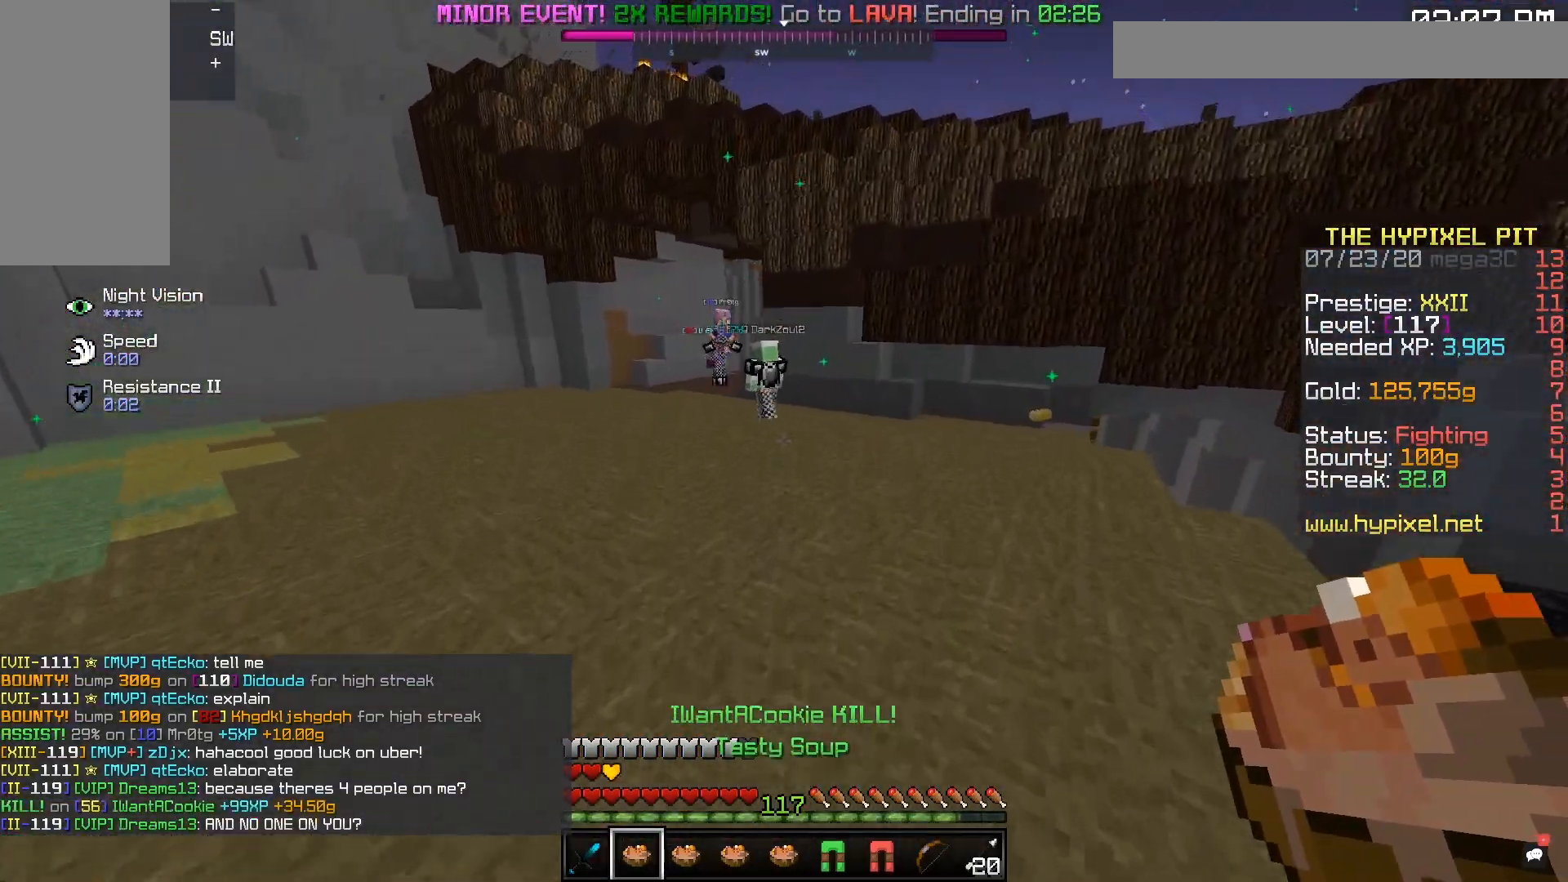
{"keys": ["space", "w"], "mouse": [], "events": []}
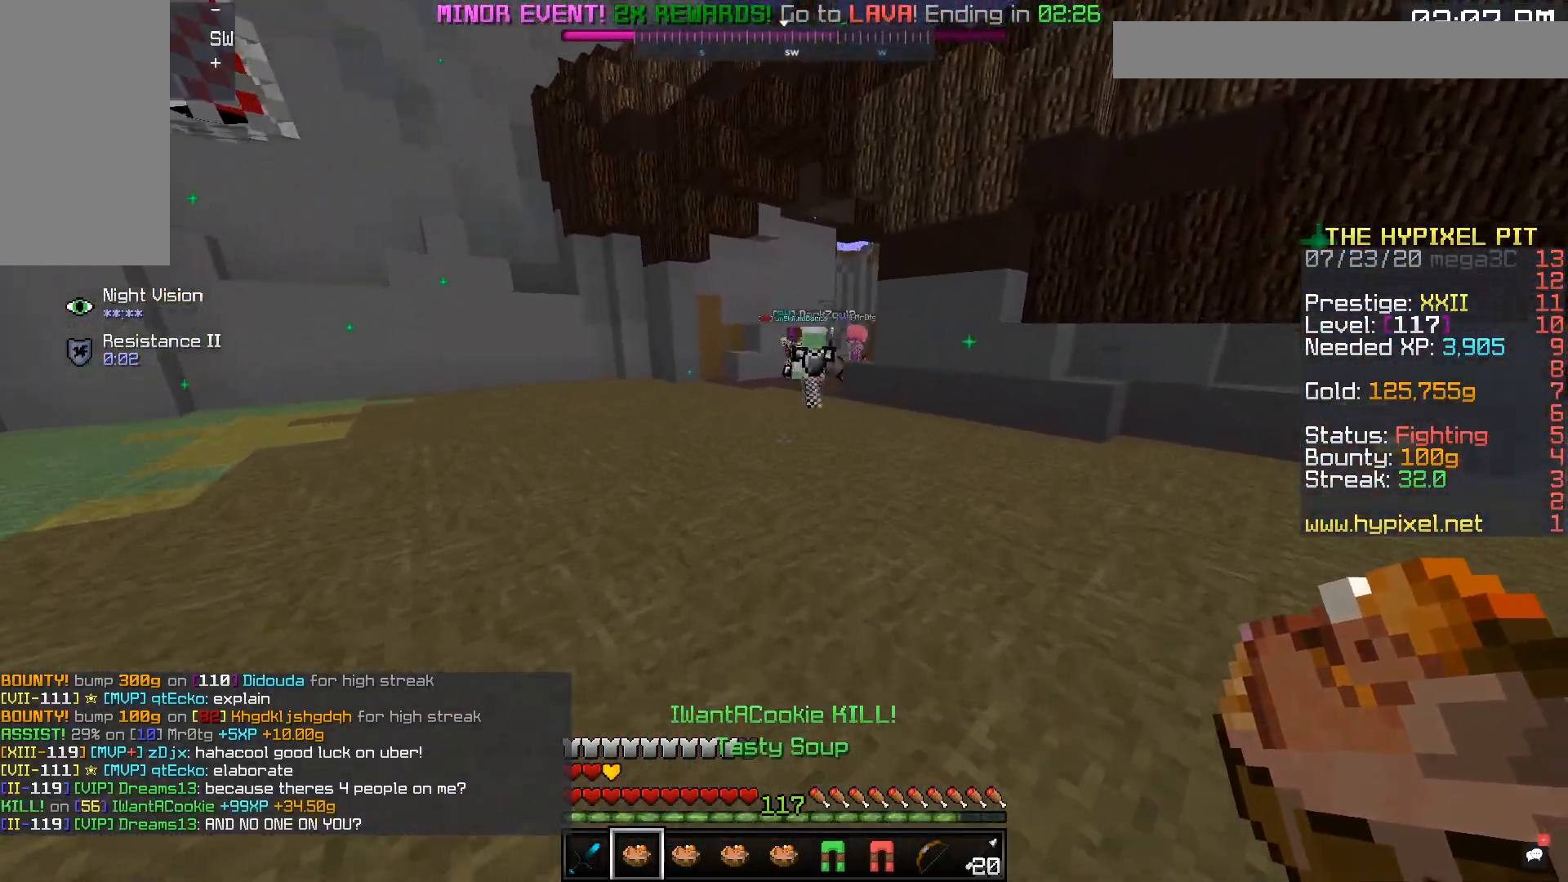
{"keys": ["space", "w"], "mouse": [], "events": []}
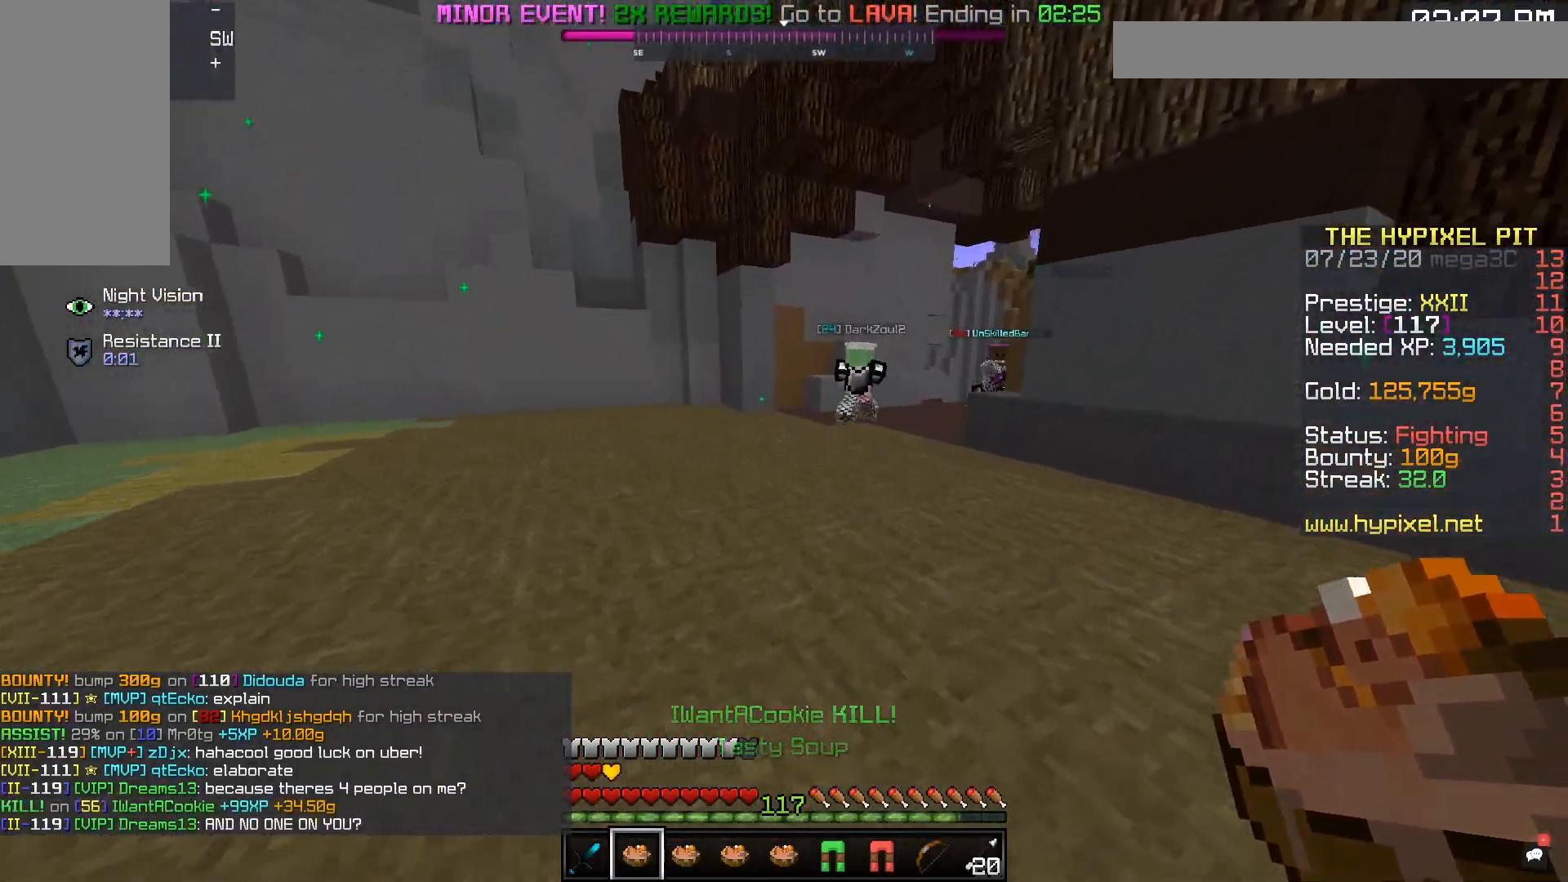
{"keys": ["space", "w"], "mouse": [], "events": []}
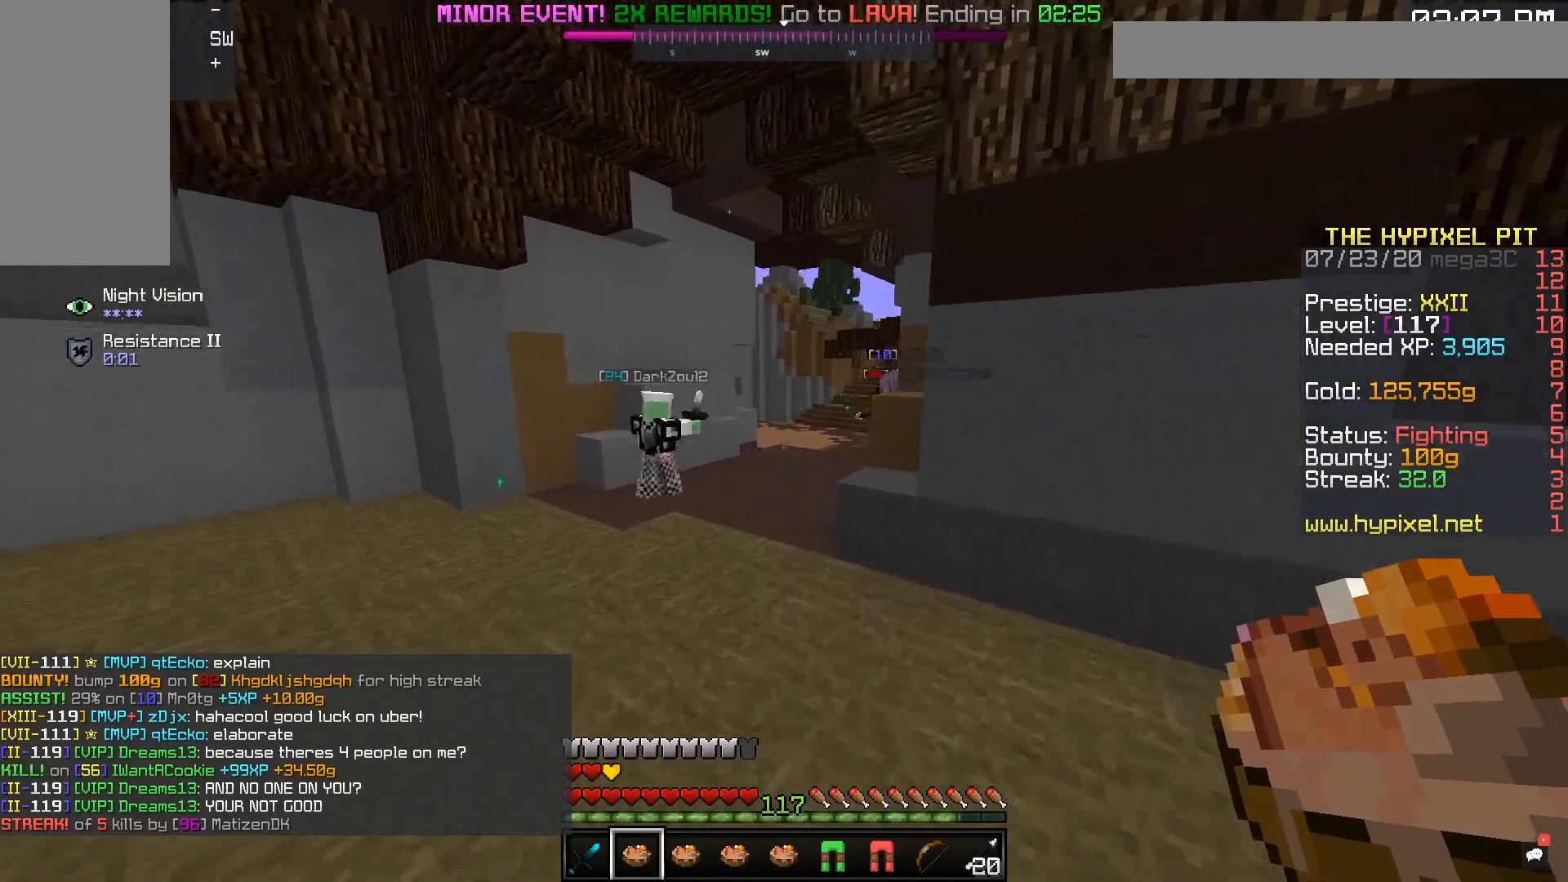
{"keys": ["space", "w"], "mouse": ["left"], "events": [[67, "mouse_right", "down"], [250, "mouse_right", "up"], [467, "mouse_left", "down"]]}
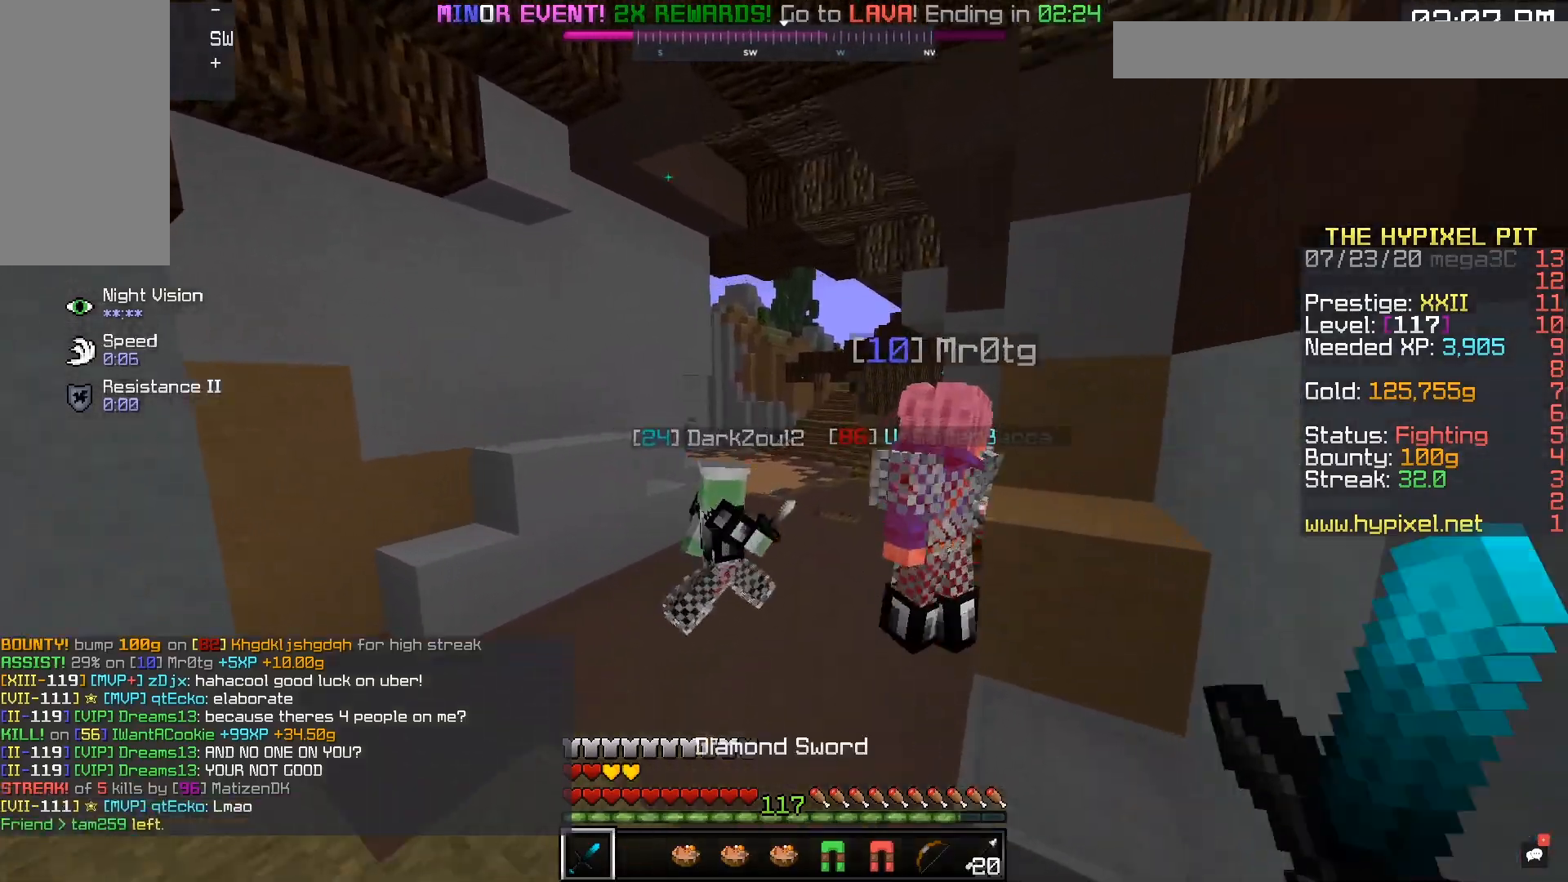
{"keys": ["d"], "mouse": ["left"], "events": [[17, "space", "up"], [117, "space", "down"], [267, "d", "down"], [450, "w", "up"], [467, "space", "up"]]}
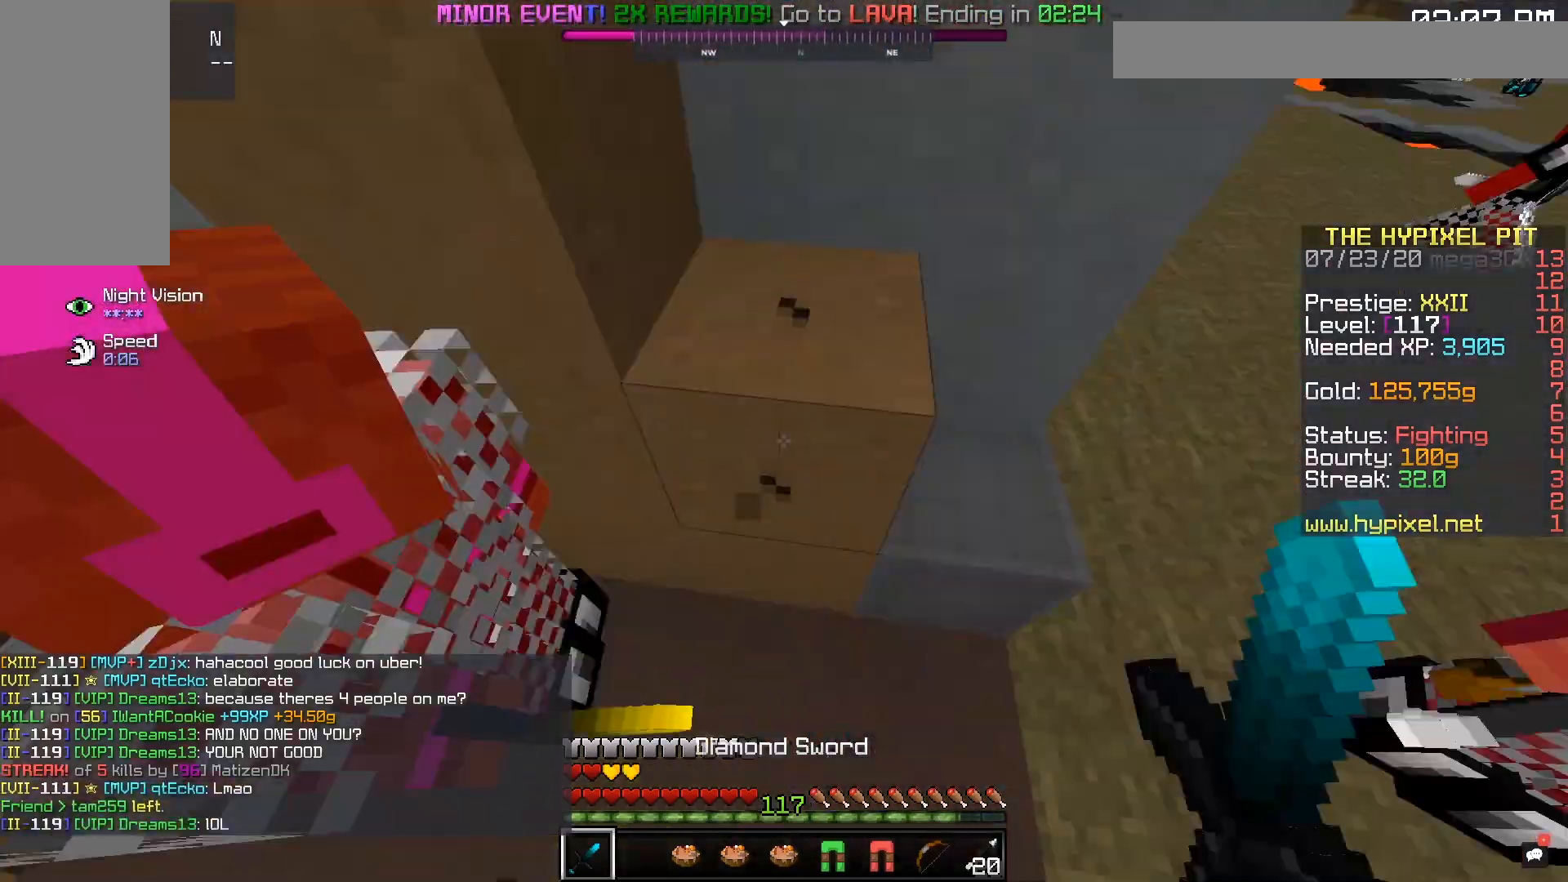
{"keys": ["d", "s"], "mouse": ["left"], "events": [[17, "s", "down"]]}
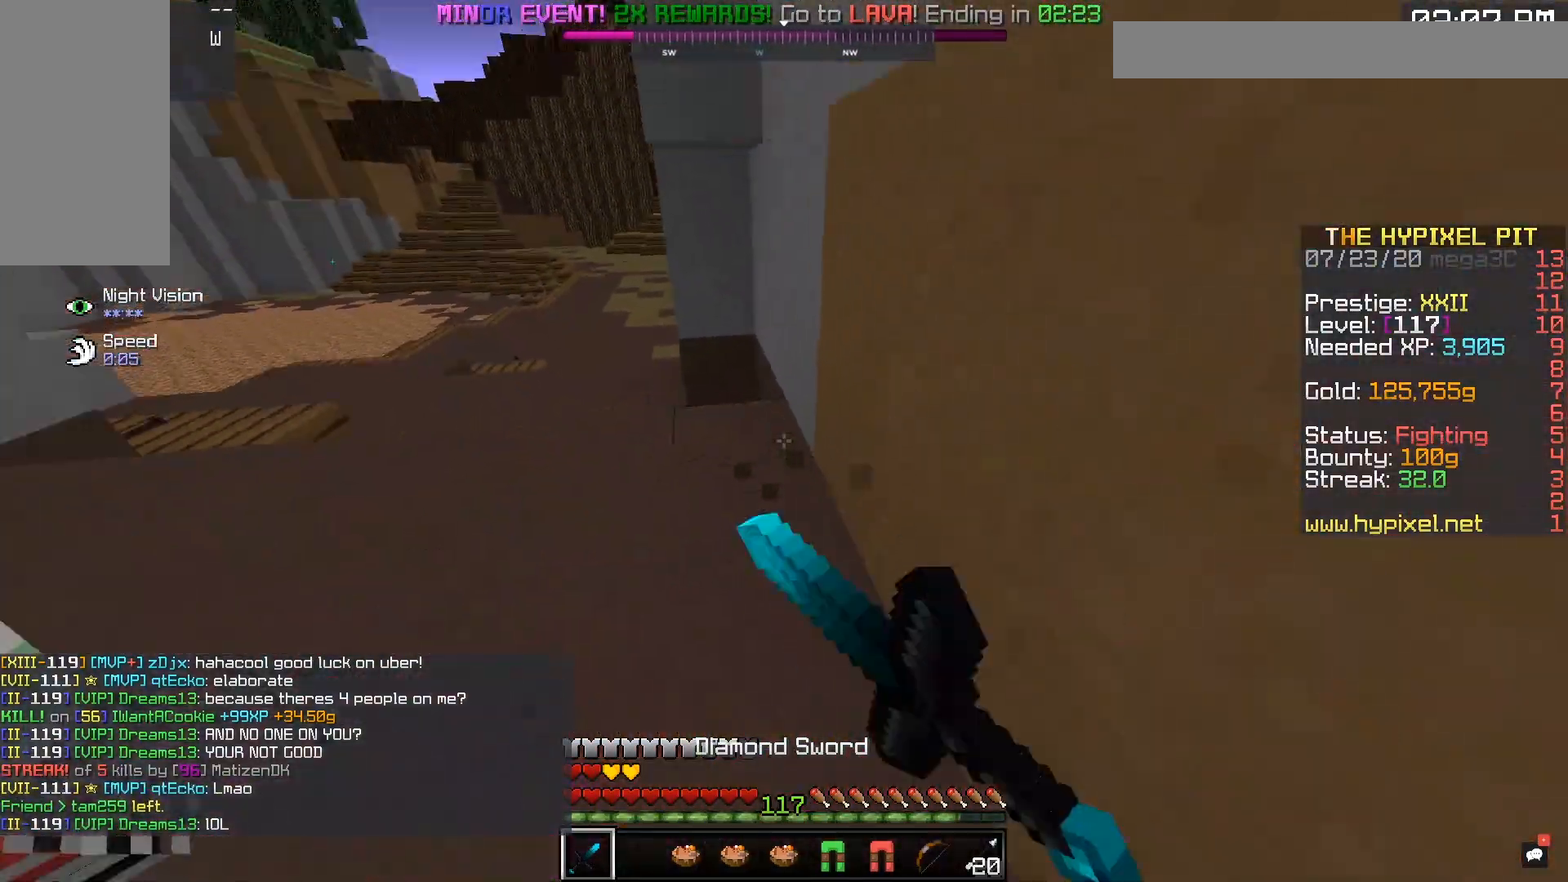
{"keys": ["a"], "mouse": ["left"], "events": [[217, "s", "up"], [317, "a", "down"], [417, "d", "up"]]}
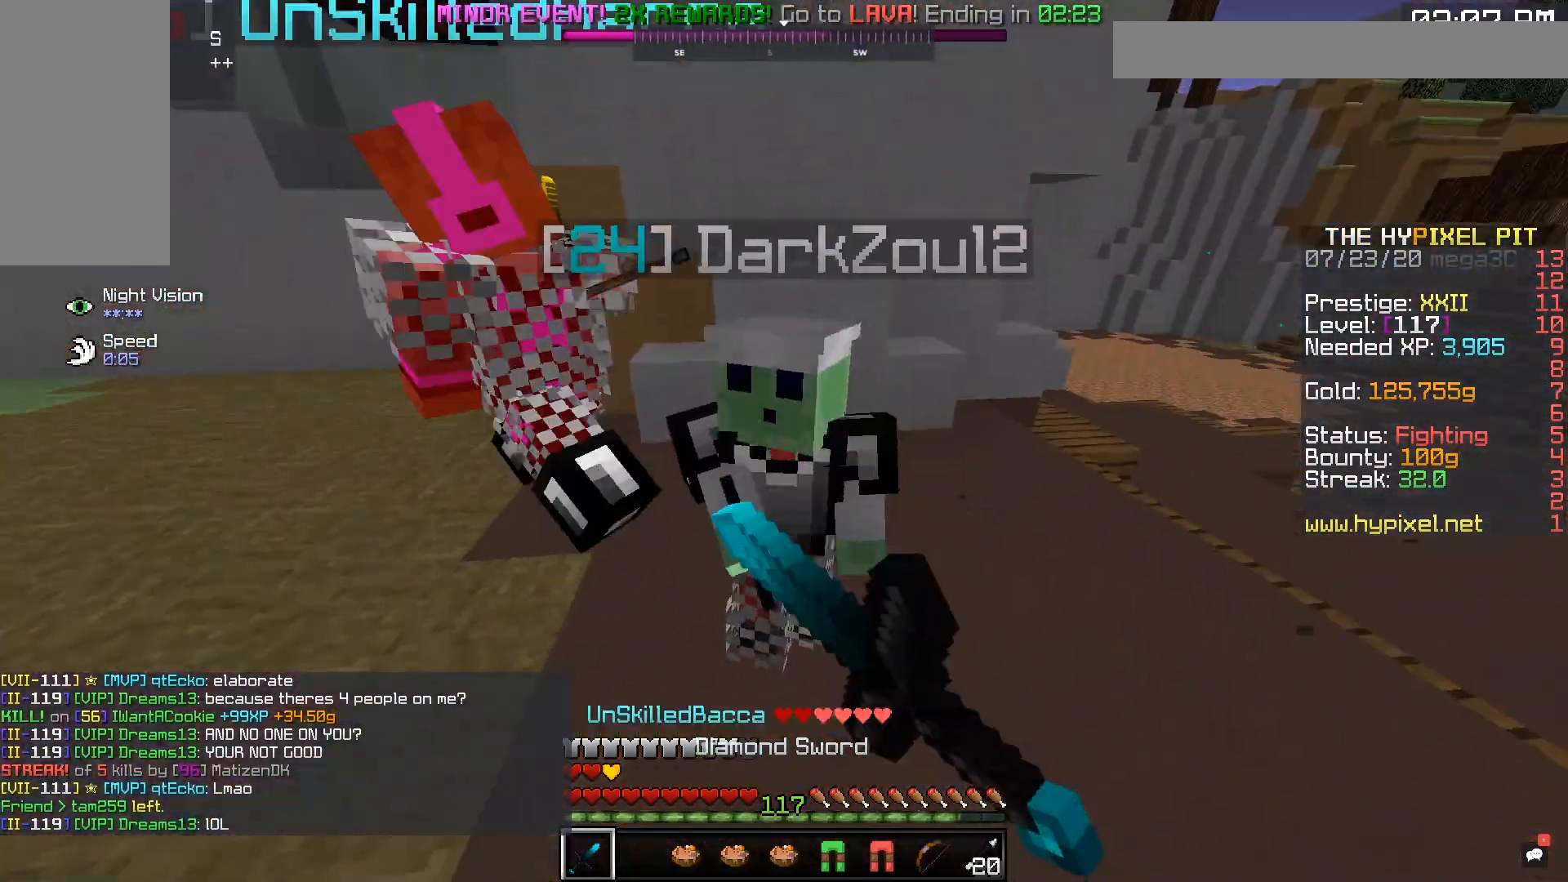
{"keys": ["a", "w"], "mouse": ["left"], "events": [[17, "w", "down"], [117, "a", "up"], [167, "w", "up"], [250, "a", "down"], [400, "w", "down"]]}
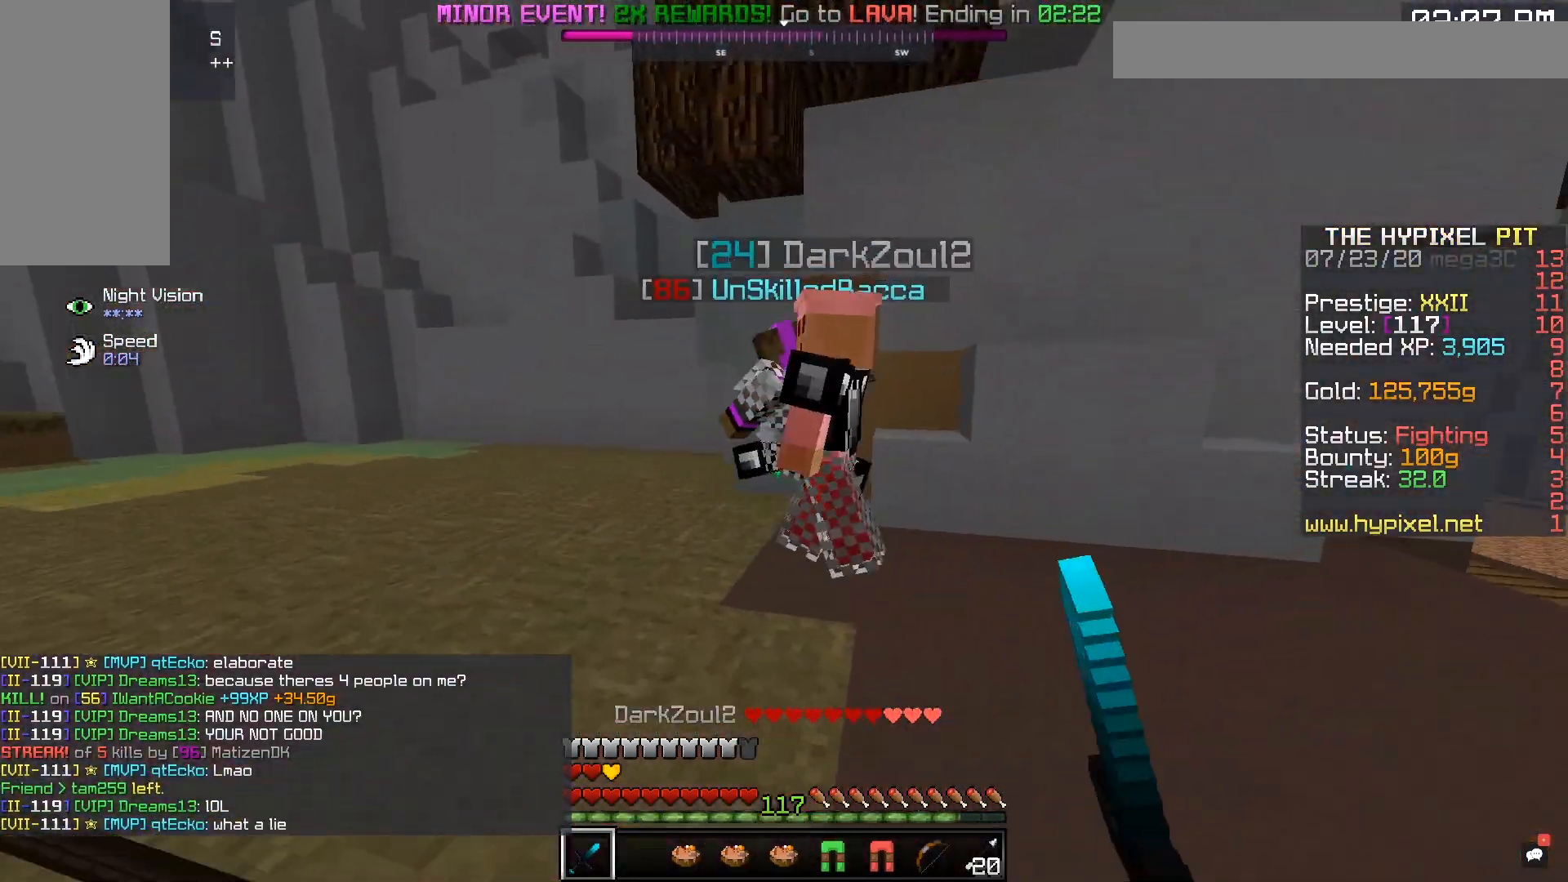
{"keys": ["a", "w"], "mouse": ["left"], "events": [[217, "a", "up"], [367, "a", "down"]]}
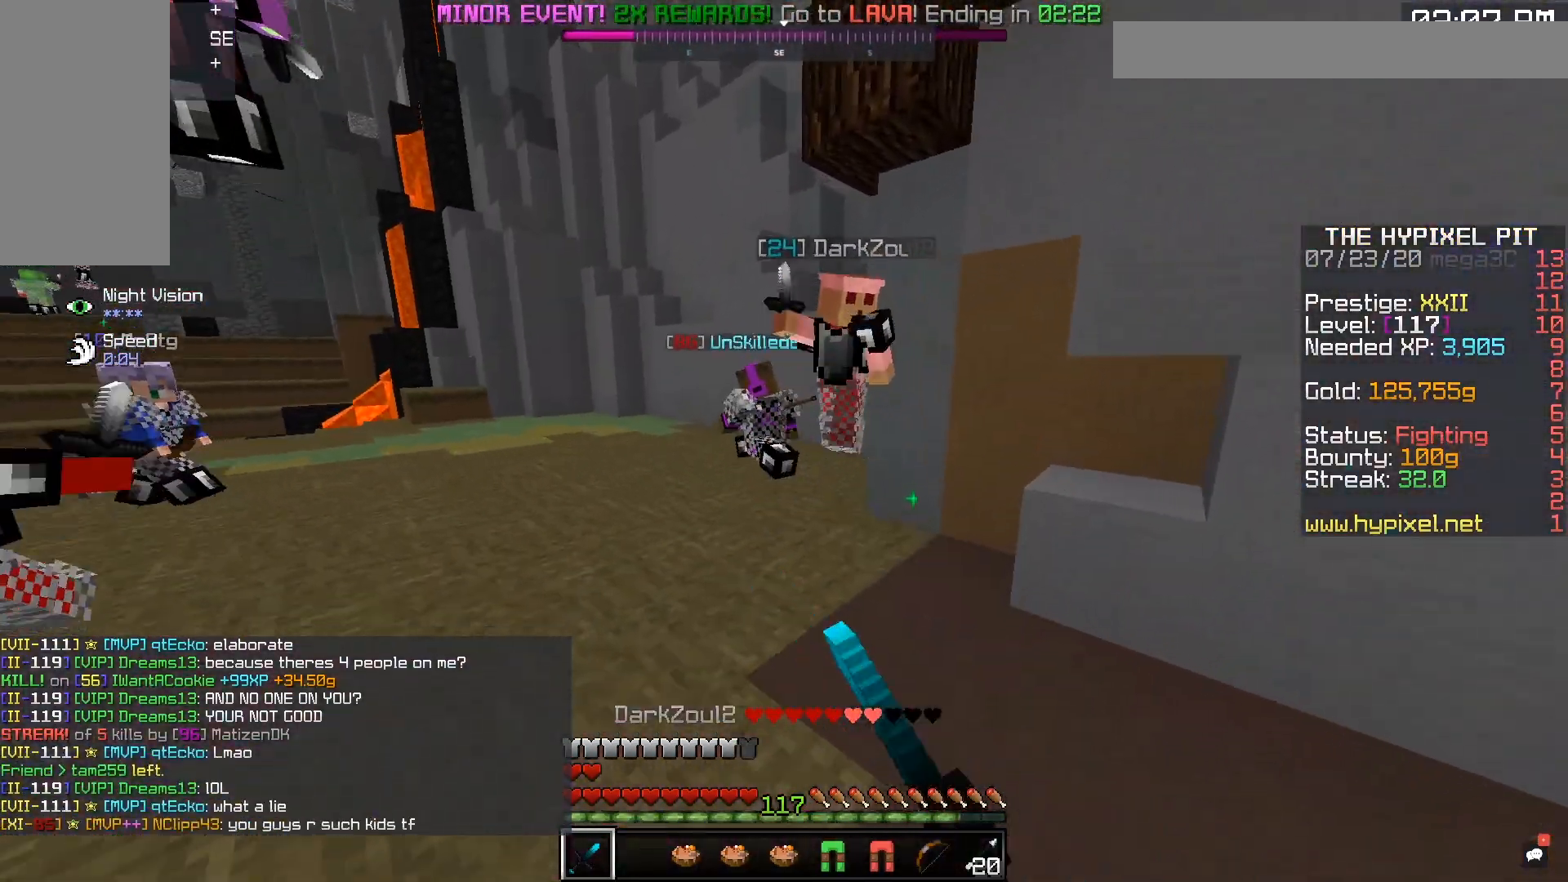
{"keys": ["a", "w"], "mouse": ["left"], "events": [[267, "space", "down"], [450, "space", "up"]]}
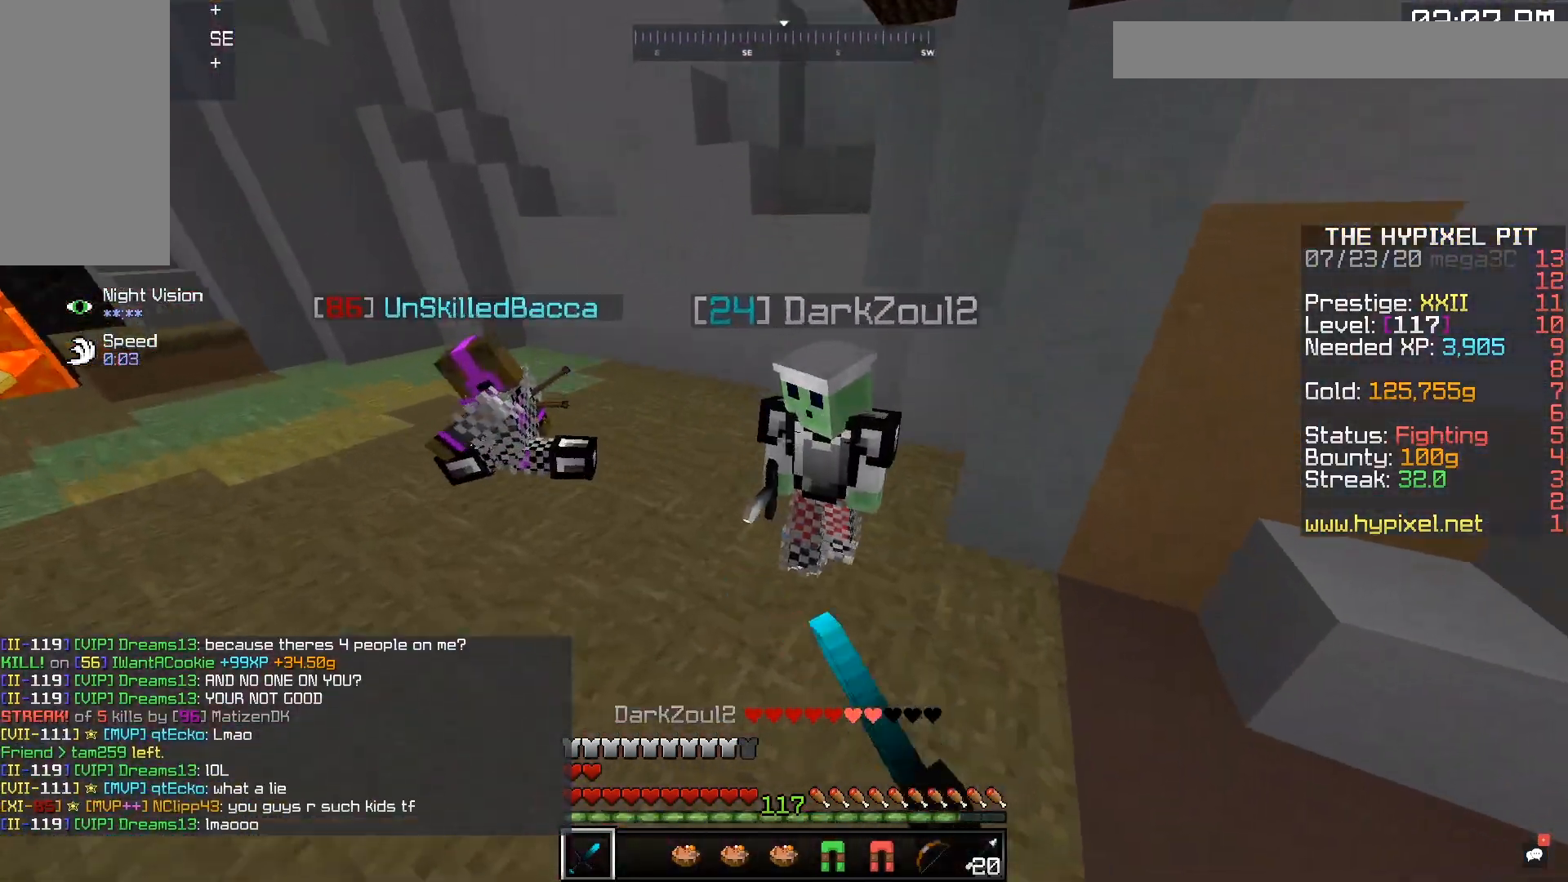
{"keys": ["w"], "mouse": ["left"], "events": [[417, "a", "up"]]}
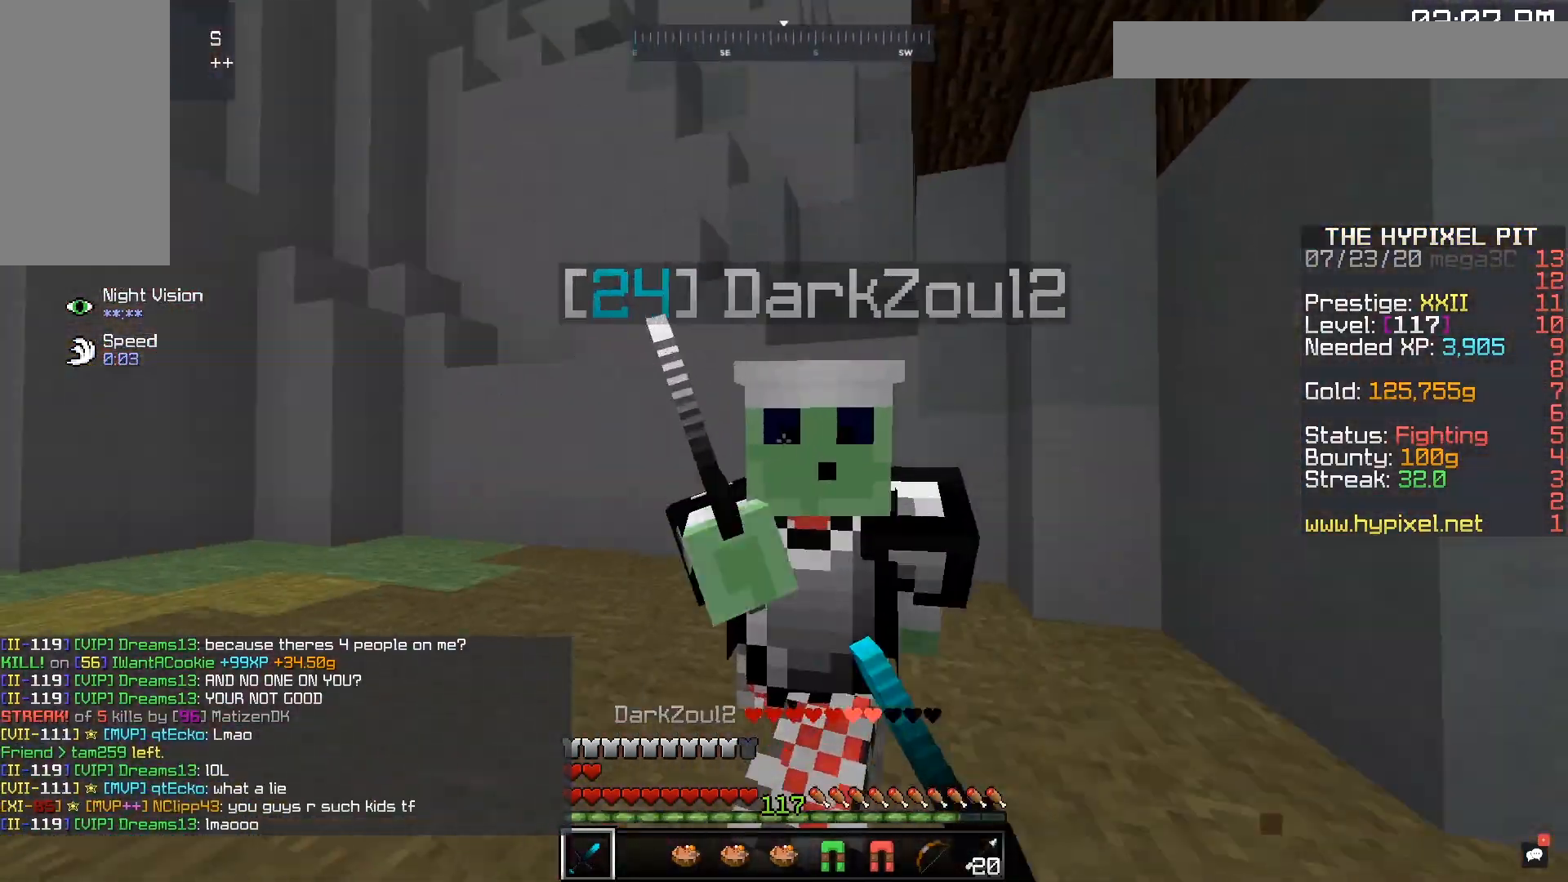
{"keys": ["a", "w"], "mouse": ["left"], "events": [[17, "a", "down"], [117, "w", "up"], [167, "s", "down"], [467, "s", "up"], [500, "w", "down"]]}
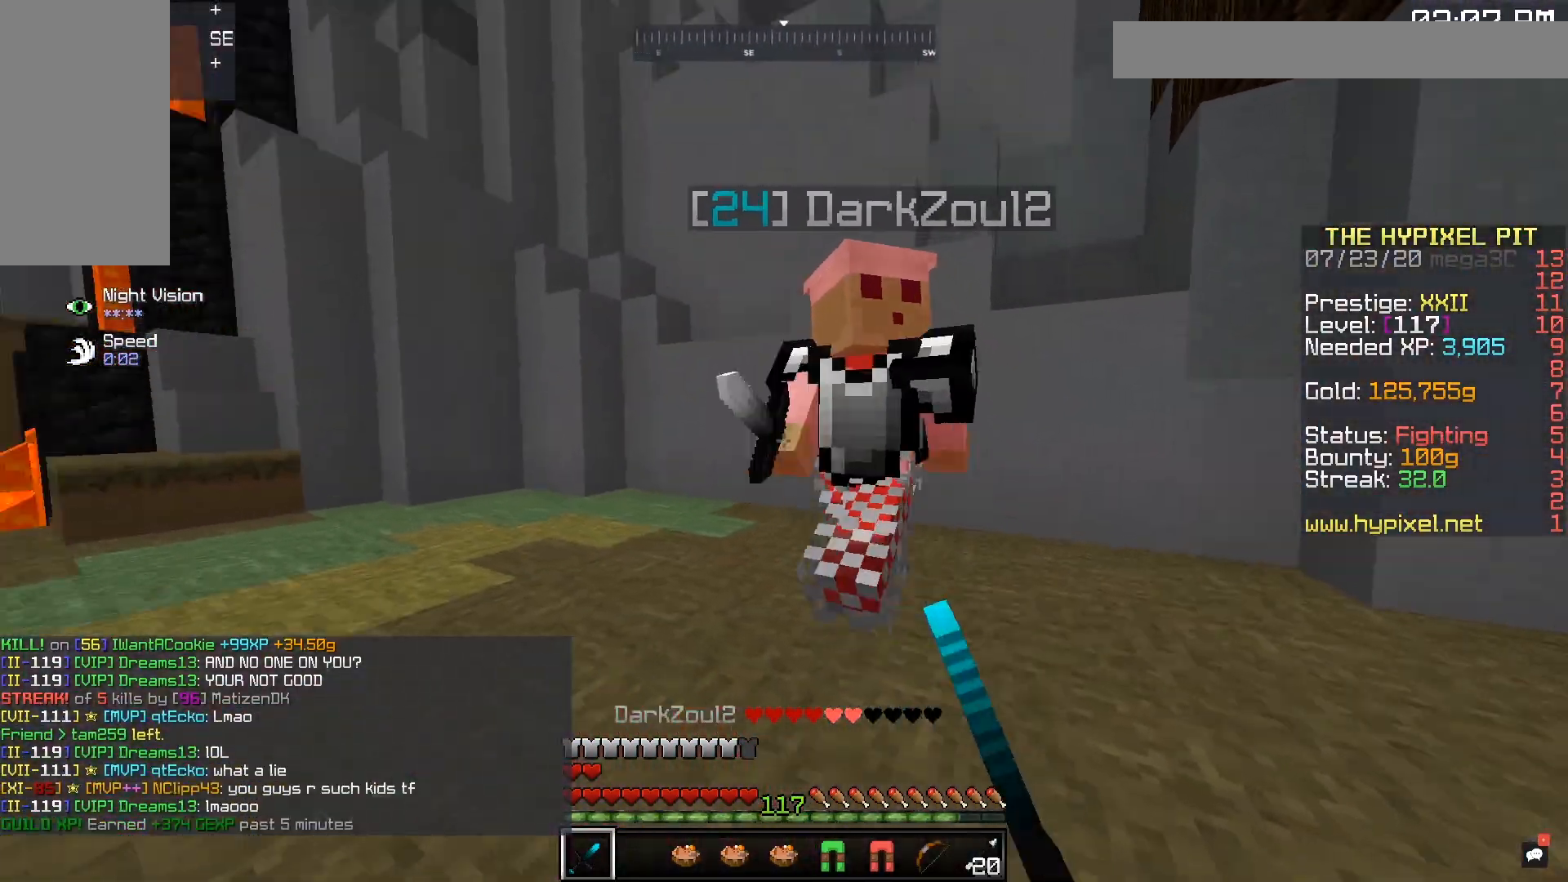
{"keys": ["d", "w"], "mouse": ["left"], "events": [[200, "a", "up"], [450, "d", "down"]]}
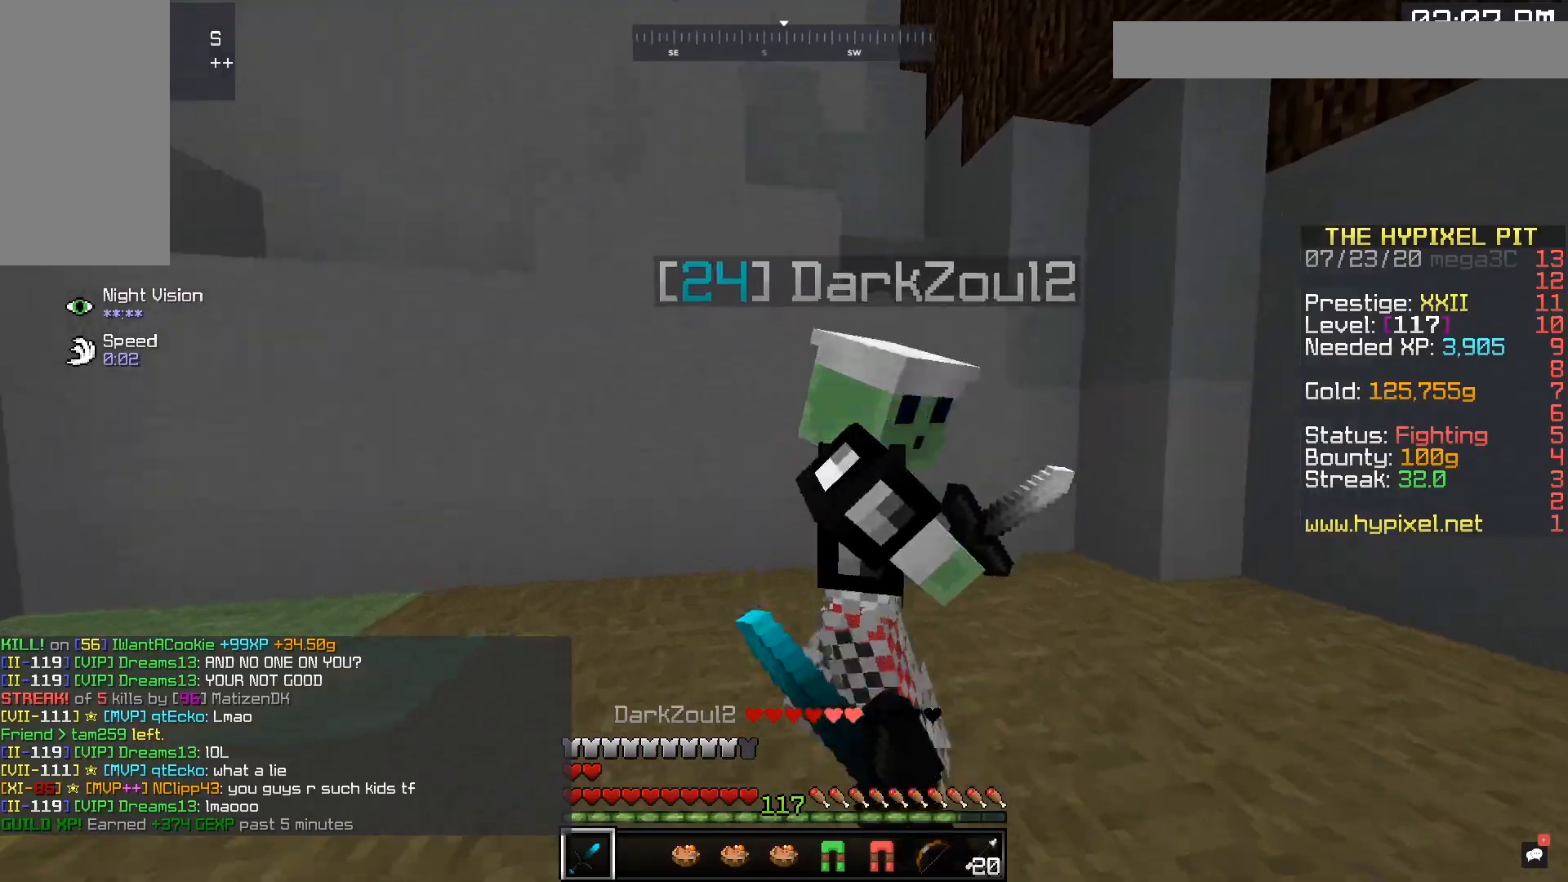
{"keys": ["d", "w"], "mouse": ["left"], "events": [[167, "w", "up"], [250, "s", "down"], [367, "s", "up"], [417, "w", "down"]]}
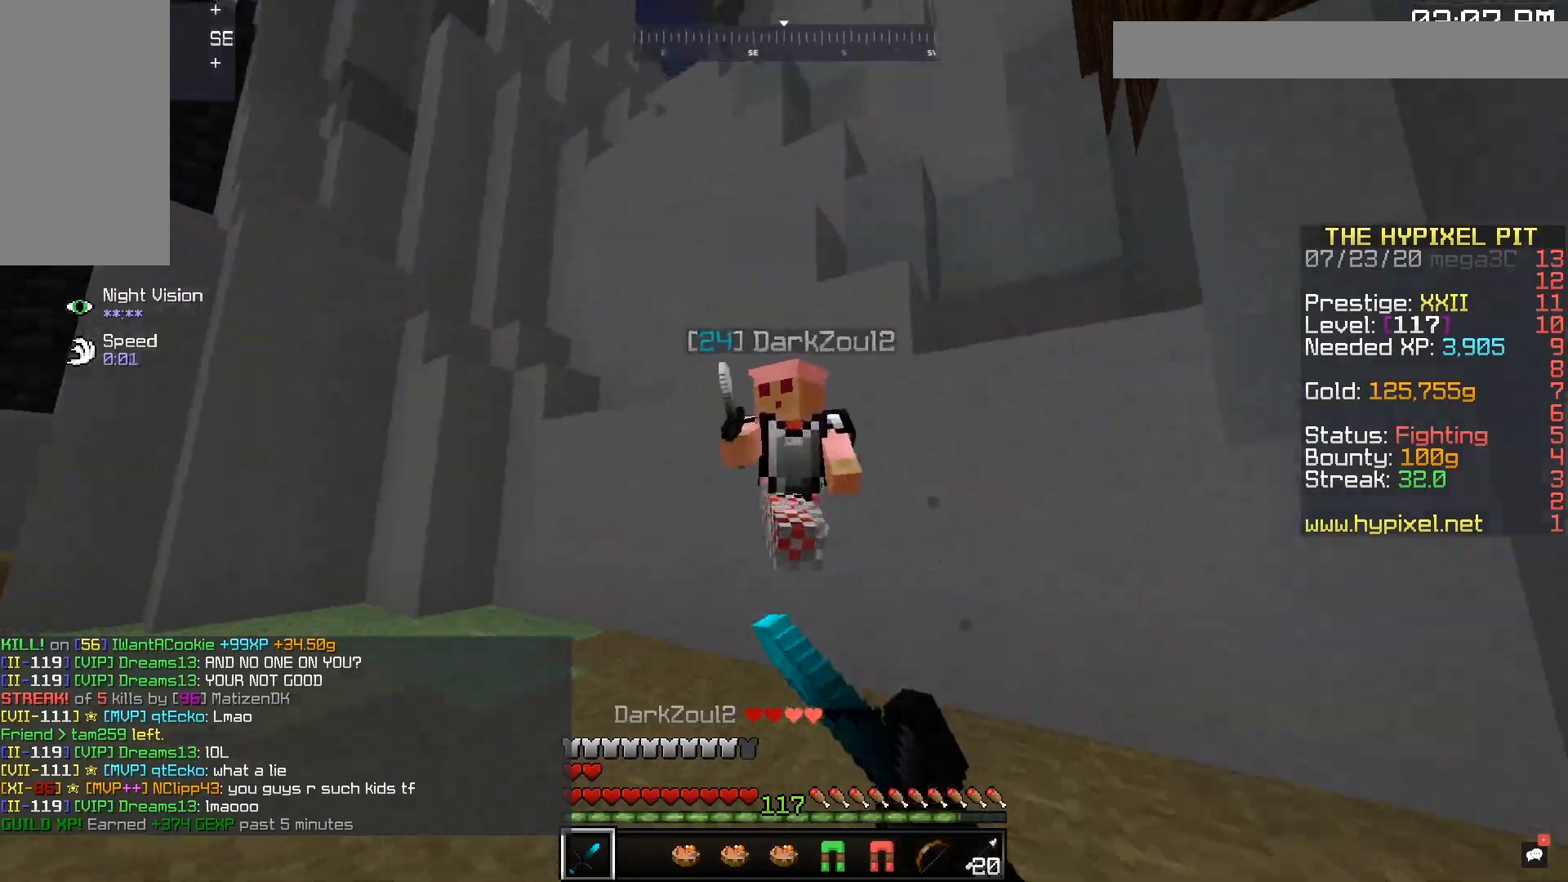
{"keys": ["w"], "mouse": ["left"], "events": [[417, "d", "up"], [417, "mouse_left", "up"], [483, "mouse_left", "down"]]}
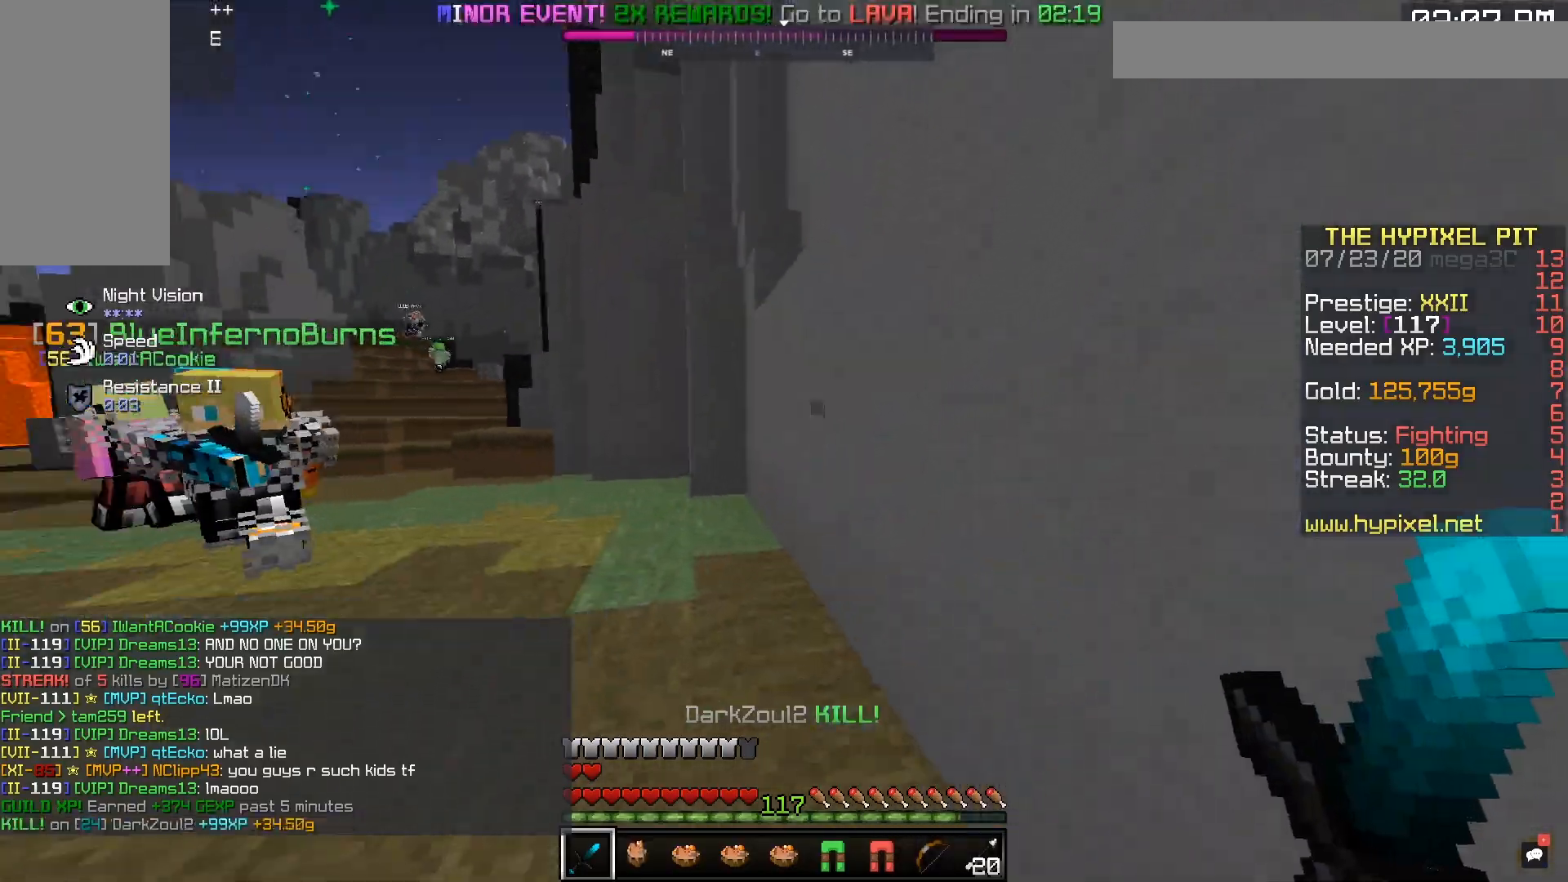
{"keys": ["w"], "mouse": ["right"], "events": [[17, "a", "down"], [283, "a", "up"], [283, "mouse_left", "up"], [367, "mouse_right", "down"]]}
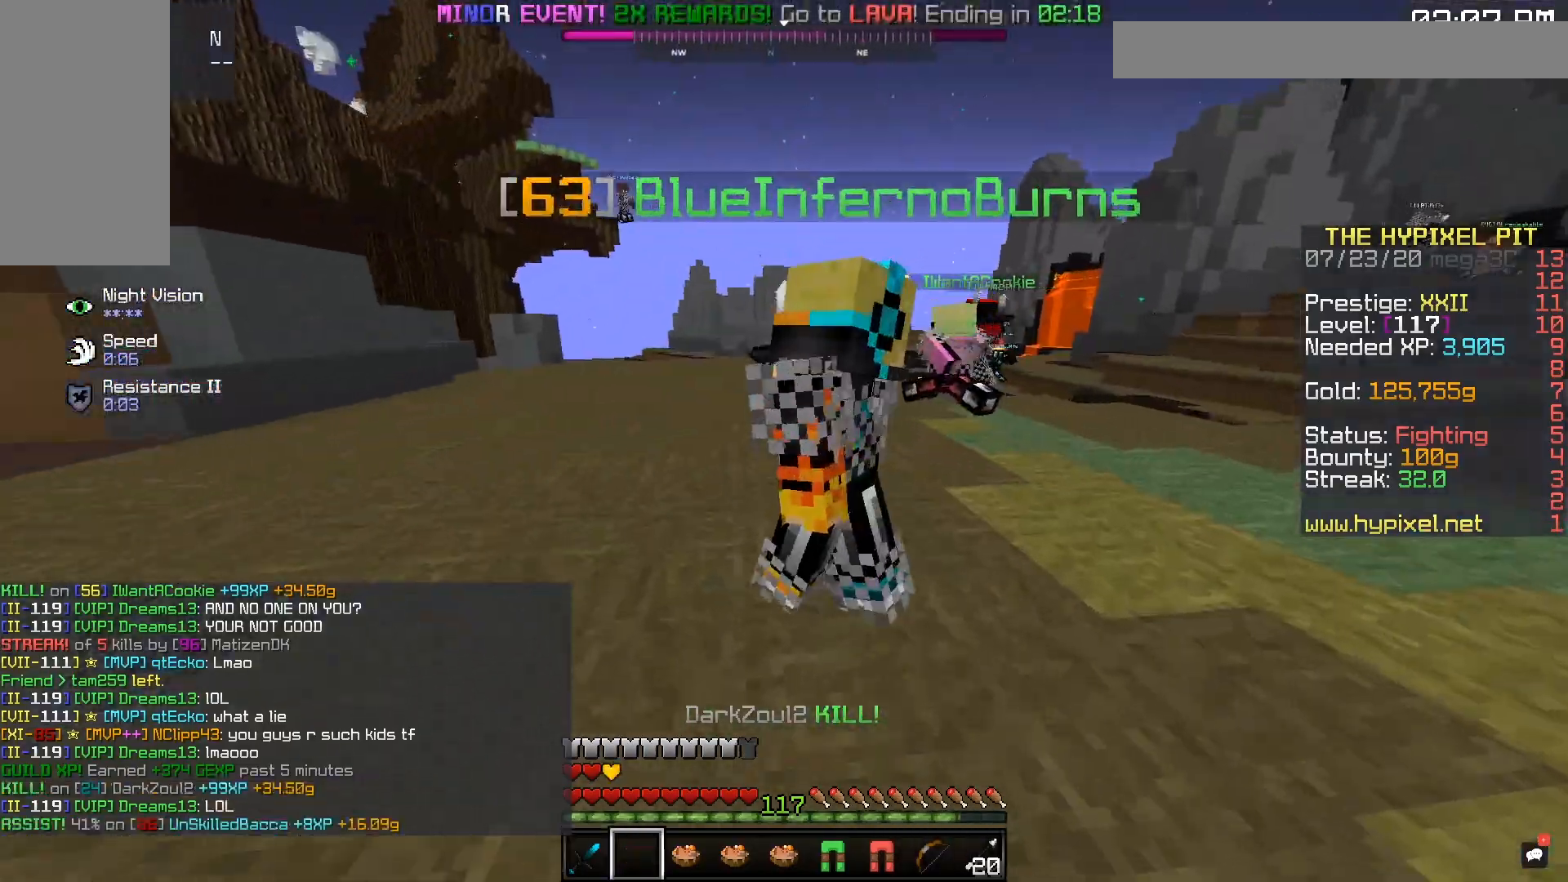
{"keys": ["a", "w"], "mouse": ["left"], "events": [[67, "mouse_left", "down"], [67, "mouse_right", "up"], [217, "s", "down"], [233, "w", "up"], [333, "a", "down"], [367, "s", "up"], [417, "w", "down"]]}
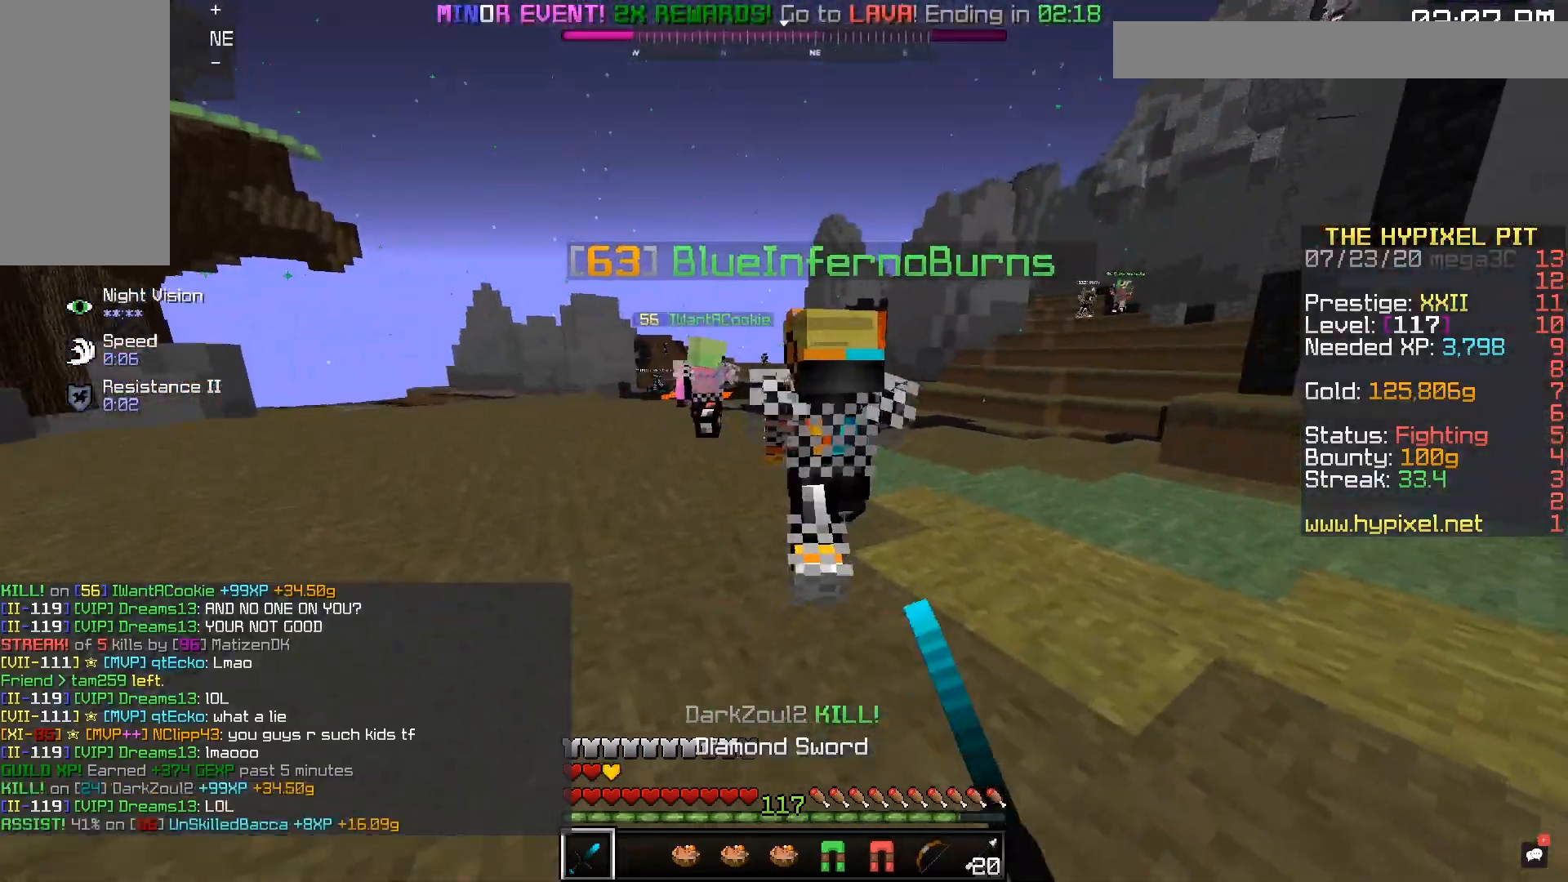
{"keys": ["w"], "mouse": ["left"], "events": [[17, "a", "up"]]}
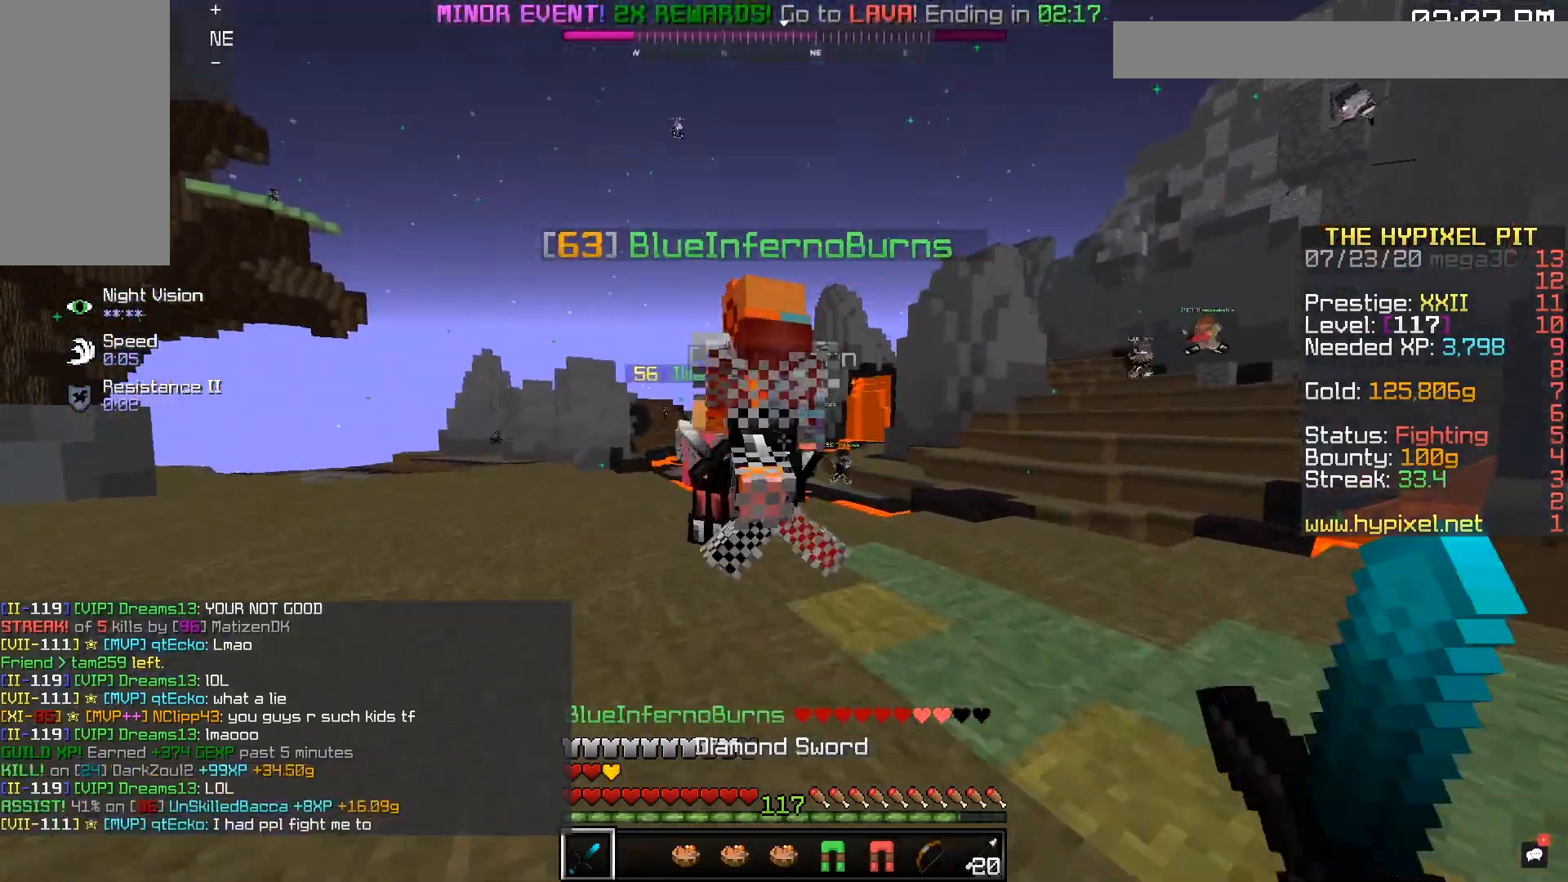
{"keys": ["a", "space", "w"], "mouse": ["left"], "events": [[417, "space", "down"], [467, "a", "down"]]}
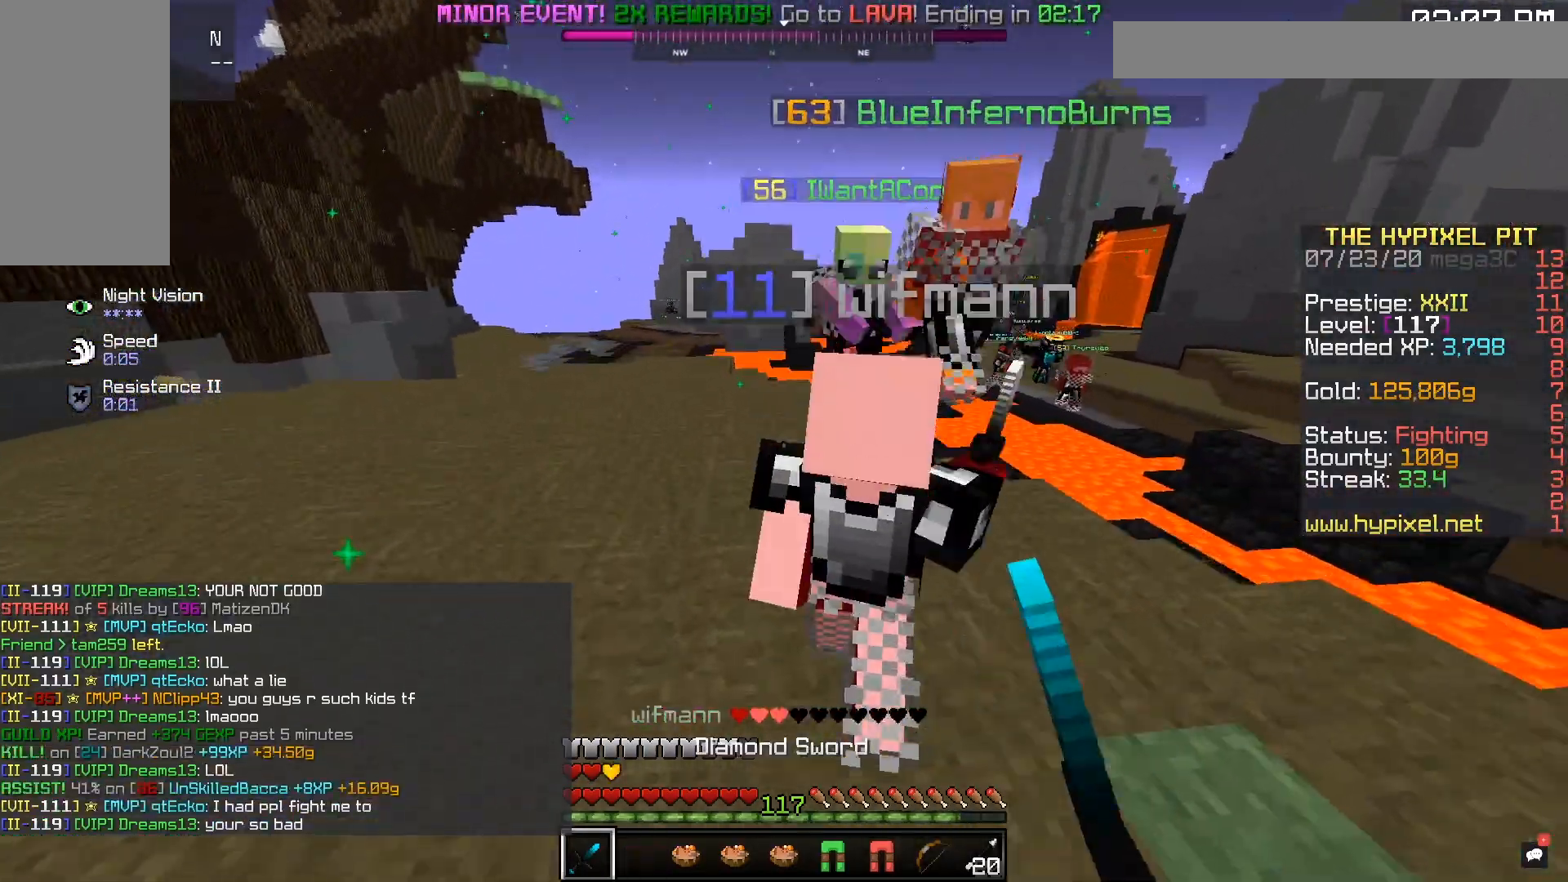
{"keys": ["w"], "mouse": ["left"], "events": [[83, "a", "up"], [467, "space", "up"]]}
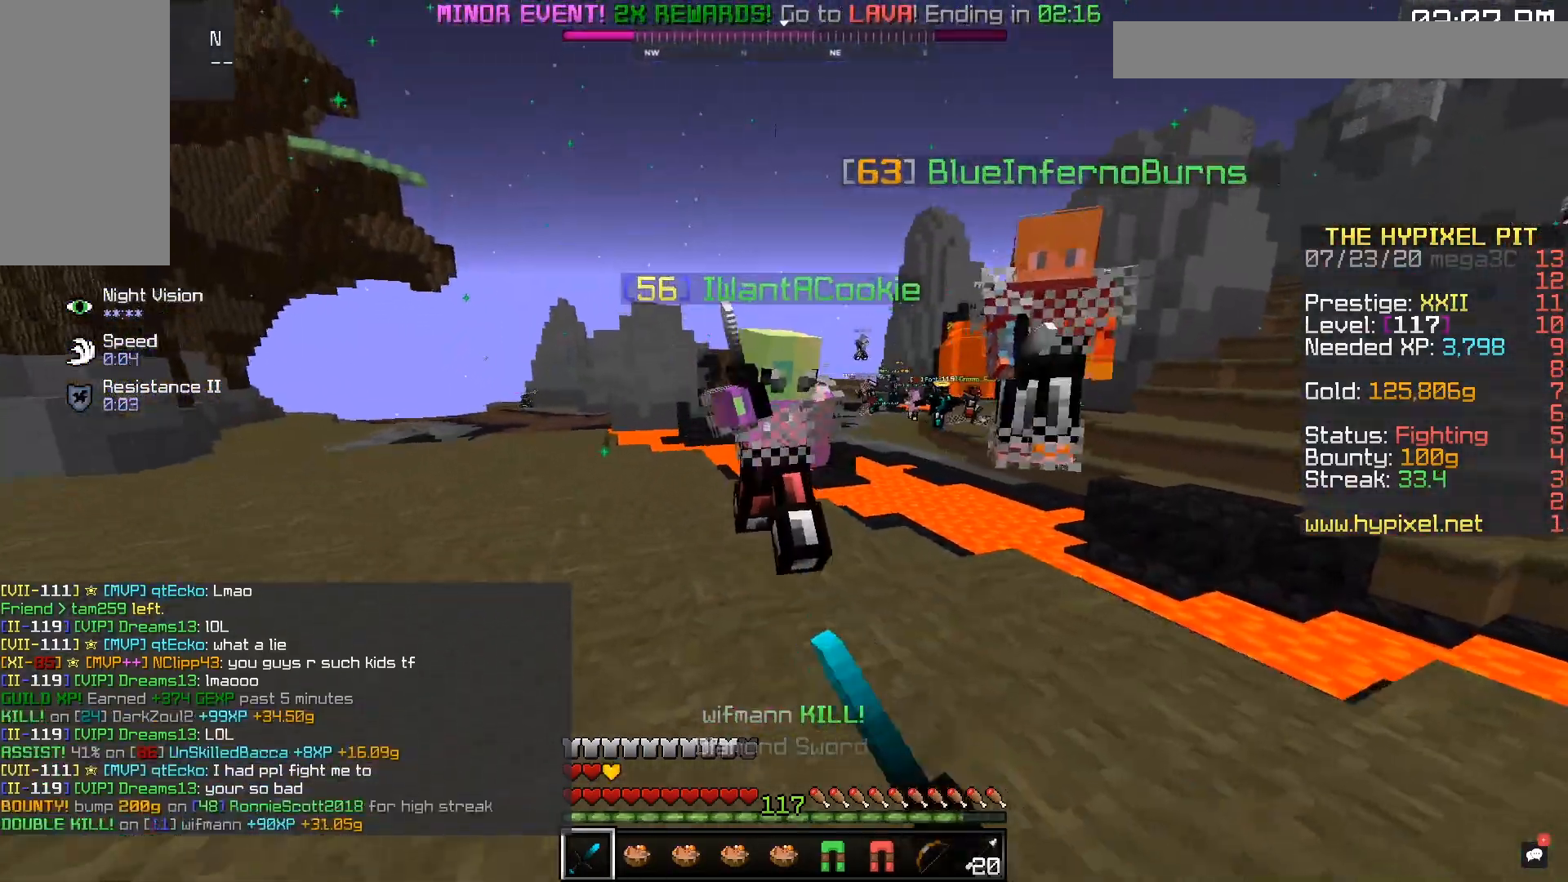
{"keys": ["s"], "mouse": ["left"], "events": [[117, "mouse_left", "up"], [117, "mouse_right", "down"], [267, "mouse_left", "down"], [267, "mouse_right", "up"], [383, "w", "up"], [417, "s", "down"]]}
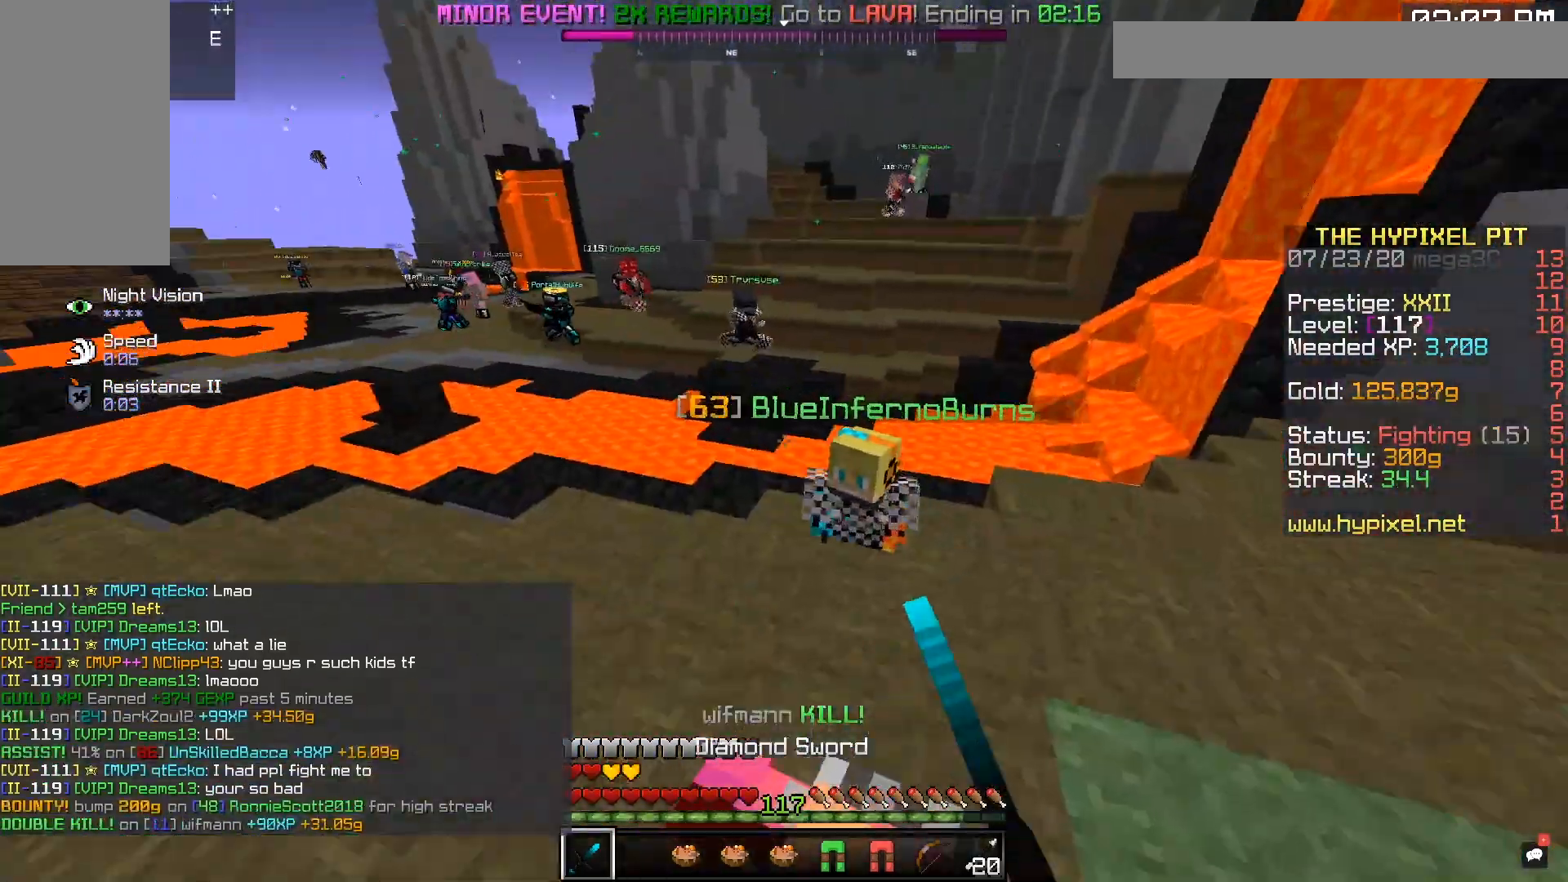
{"keys": ["d", "s"], "mouse": ["left"], "events": [[267, "d", "down"]]}
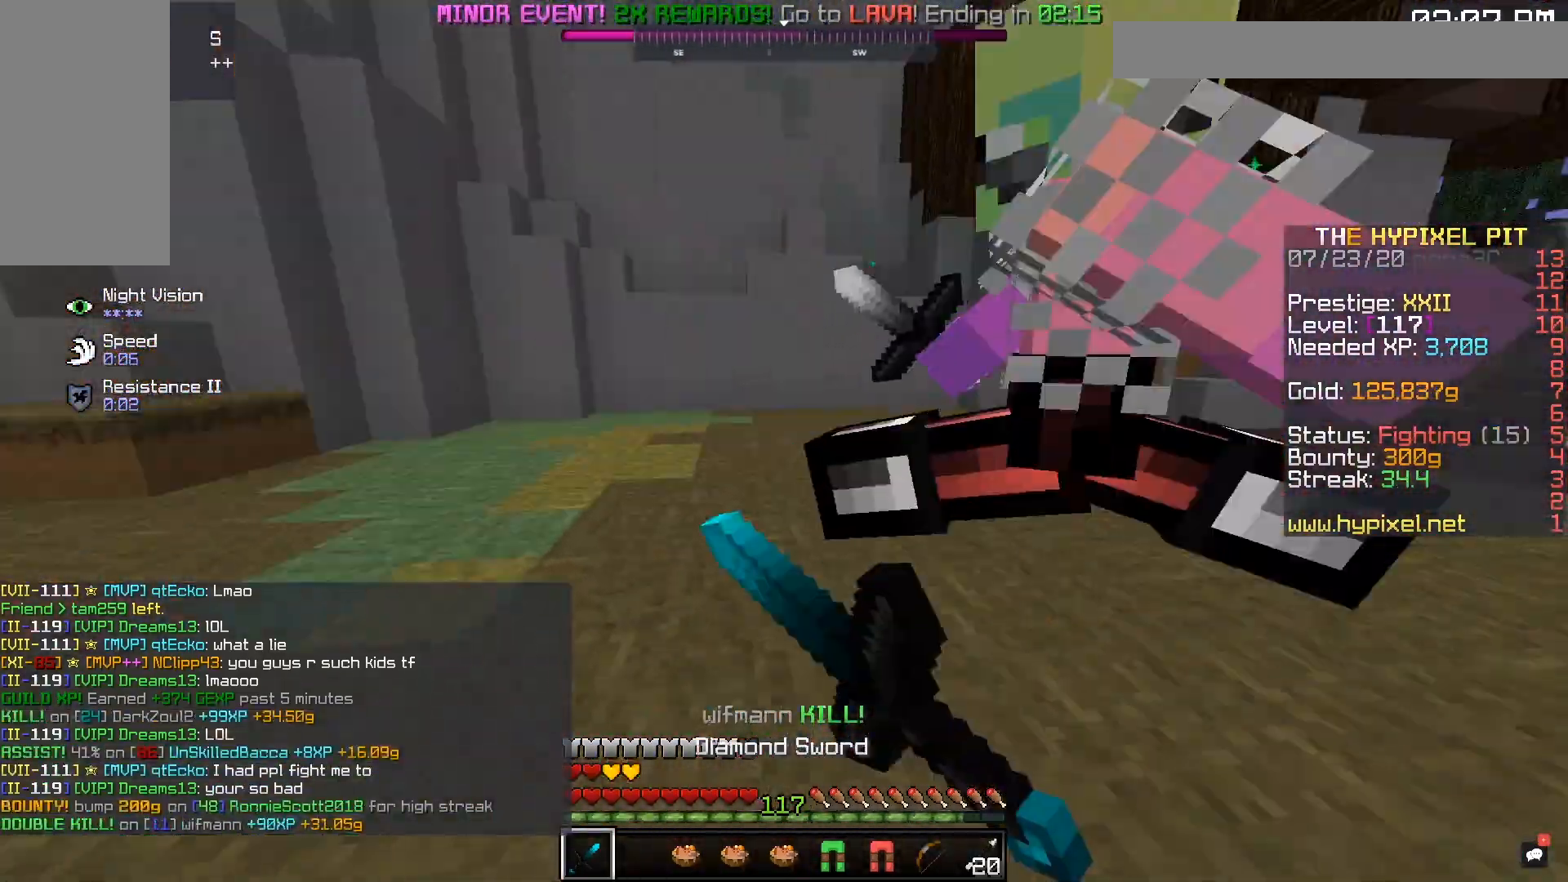
{"keys": ["a", "d", "w"], "mouse": ["left"], "events": [[100, "s", "up"], [400, "w", "down"], [467, "a", "down"]]}
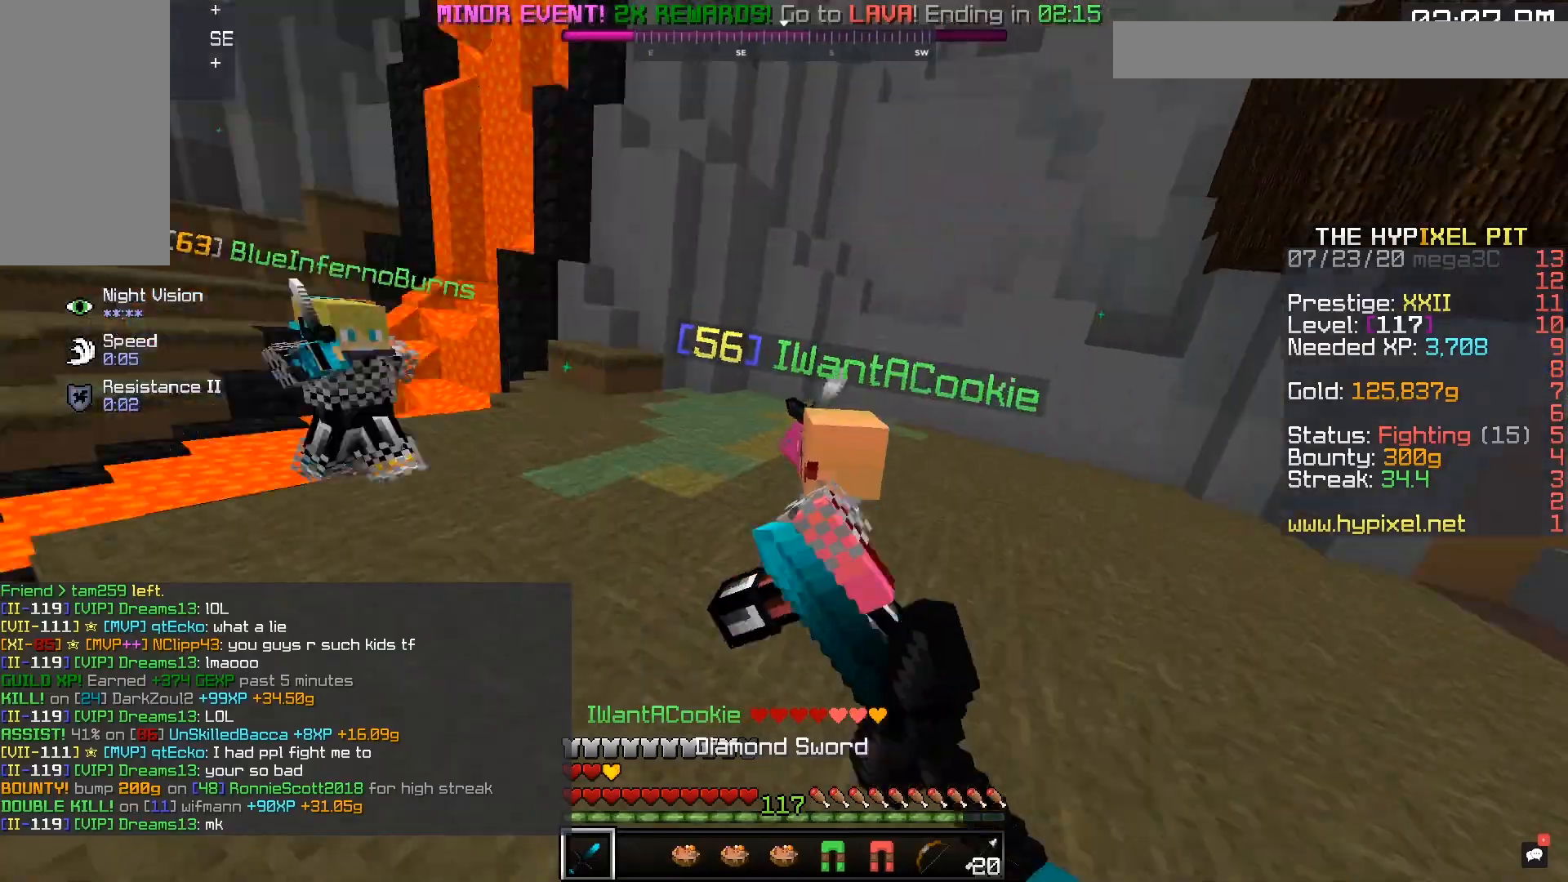
{"keys": ["w"], "mouse": ["left"], "events": [[17, "d", "up"], [267, "a", "up"]]}
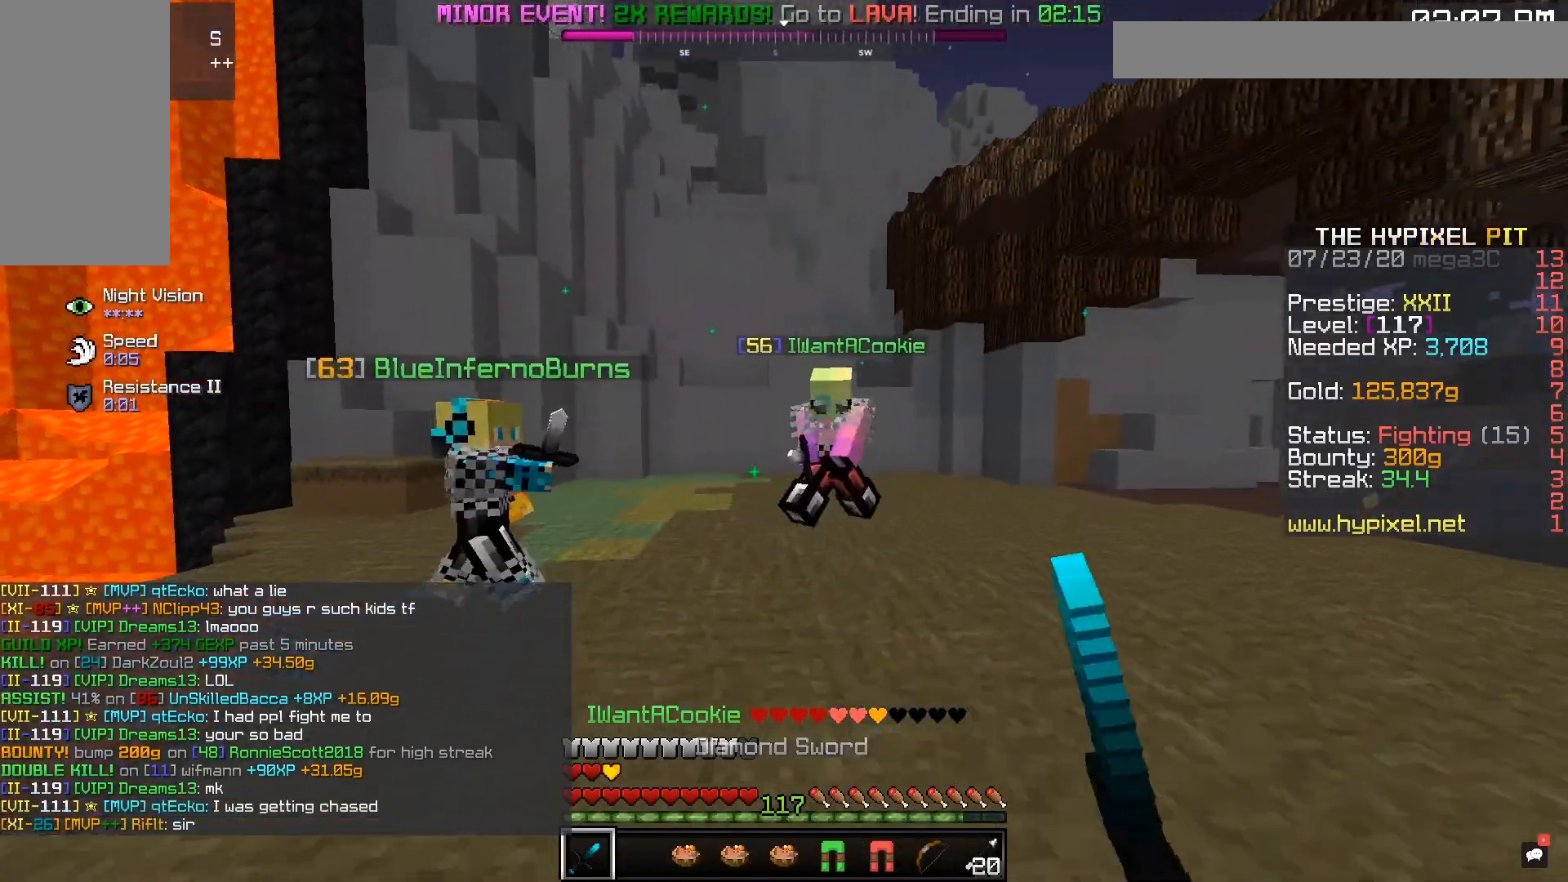
{"keys": ["d", "w"], "mouse": ["left"], "events": [[417, "d", "down"]]}
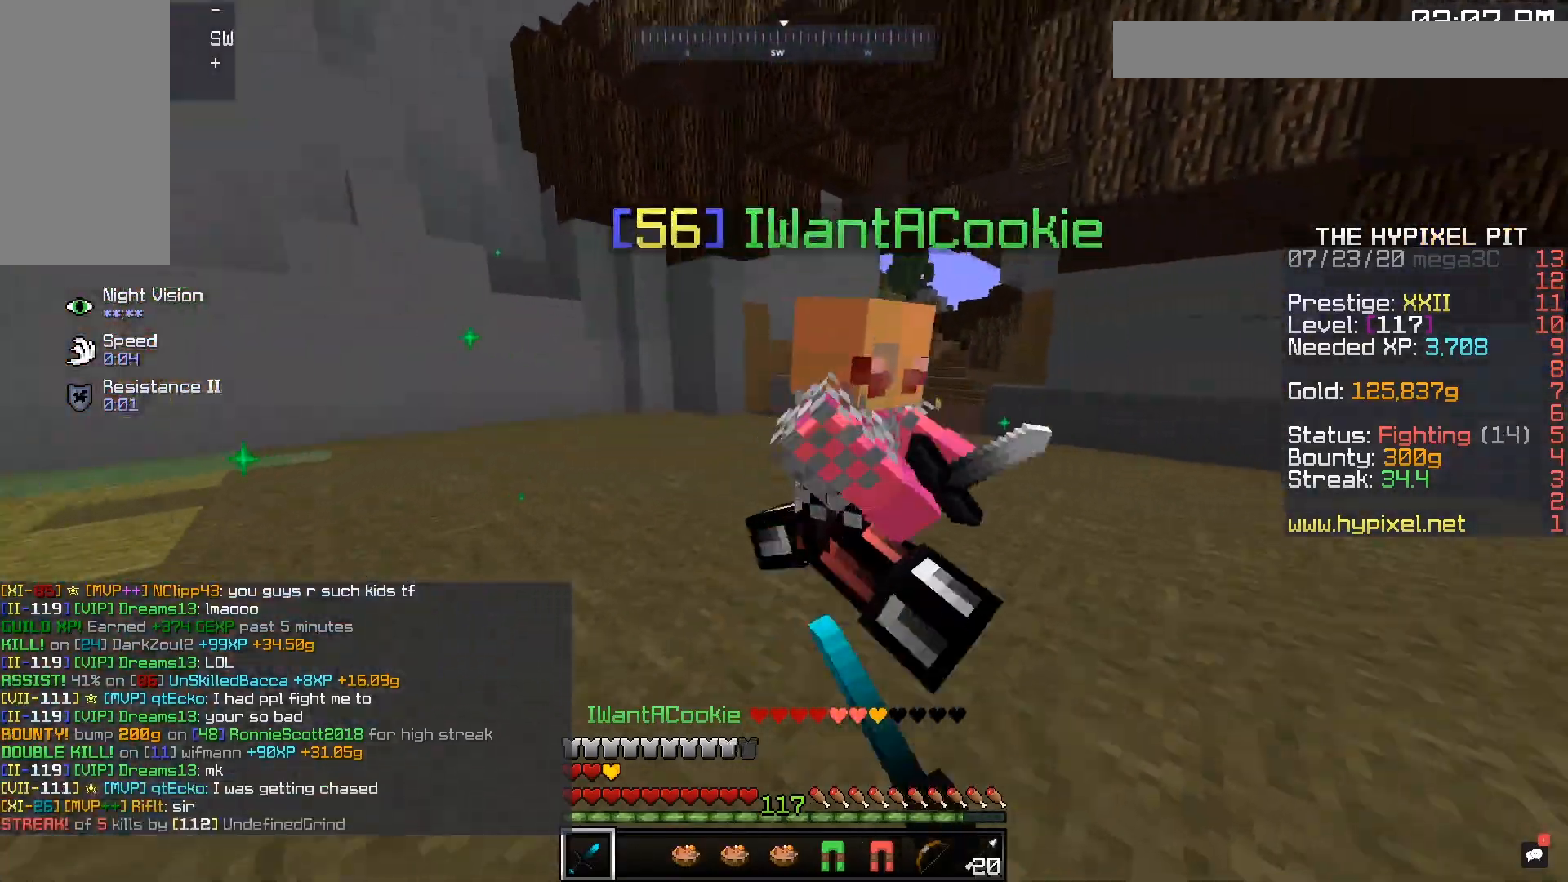
{"keys": ["d"], "mouse": ["left"], "events": [[467, "w", "up"]]}
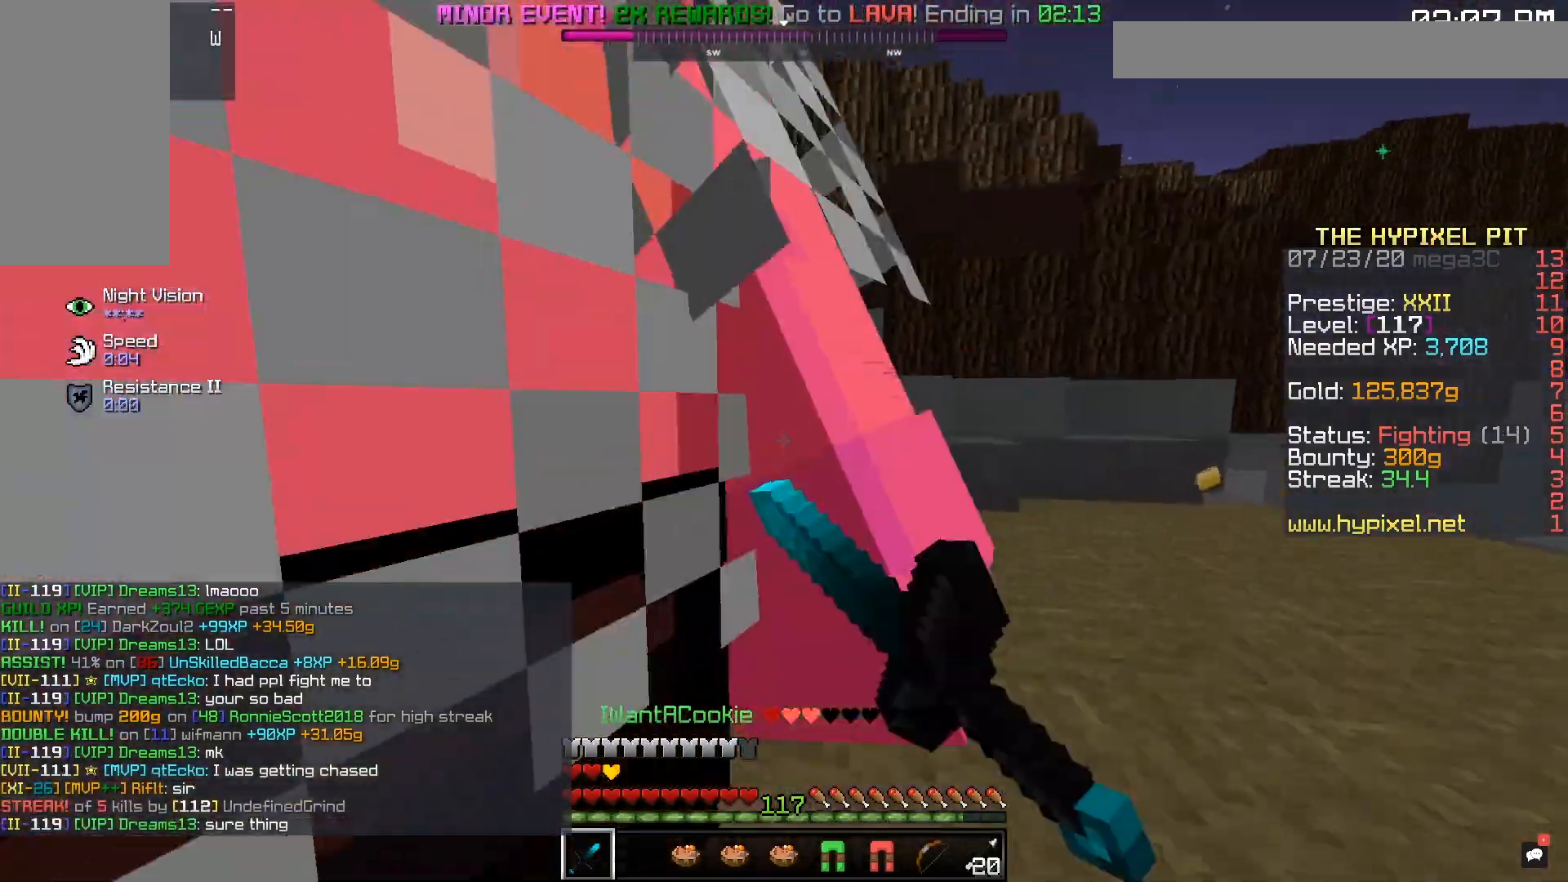
{"keys": ["d"], "mouse": ["left"], "events": [[17, "s", "down"], [367, "s", "up"]]}
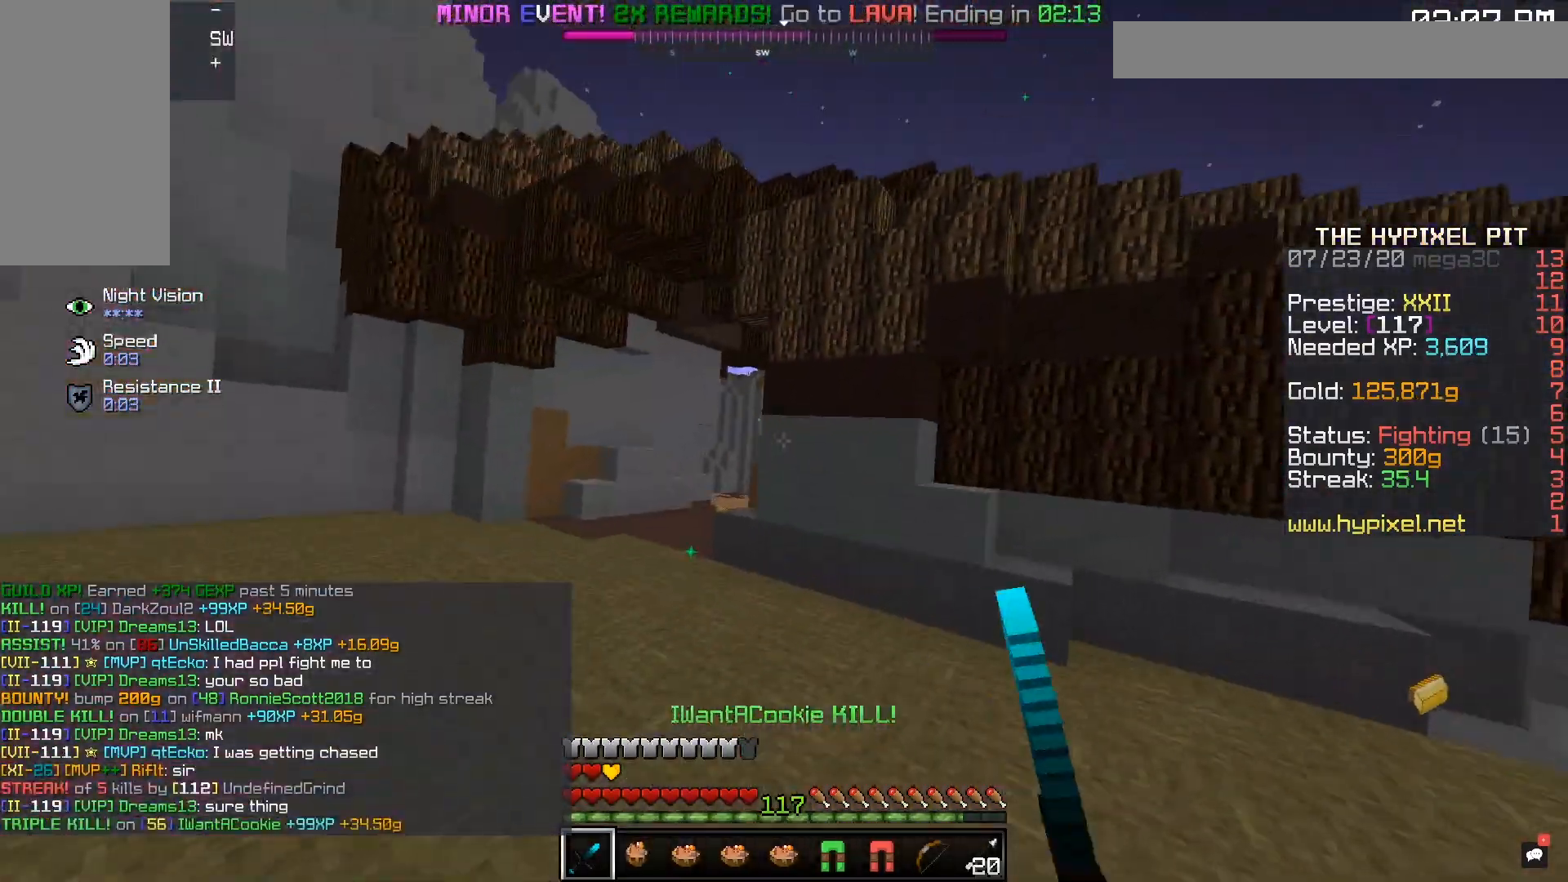
{"keys": ["d", "w"], "mouse": ["left"], "events": [[67, "w", "down"], [83, "mouse_left", "up"], [217, "mouse_right", "down"], [267, "d", "up"], [317, "d", "down"], [350, "mouse_right", "up"], [367, "mouse_left", "down"]]}